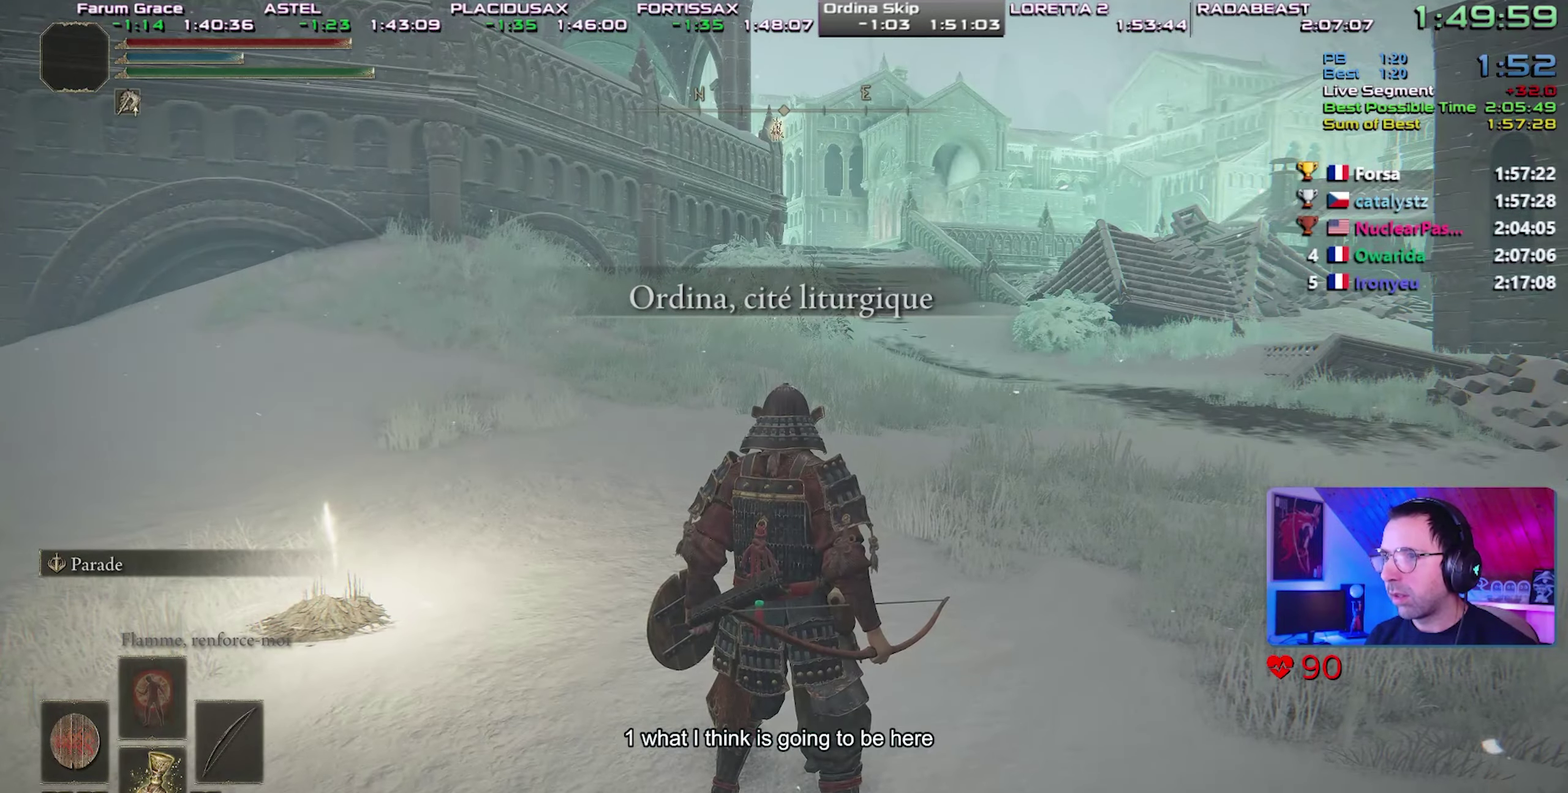
Gameplay with a controller (PlayStation layout); each line is a JSON object with the inputs held at the frame after it. "events" lists button and stick changes between this image and that frame as [ms after this image, input, new state], when the widget could be followed in between. Not read: L1 L3 R3.
{"buttons": ["TRIANGLE"], "events": [[133, "TRIANGLE", "down"], [400, "DPAD_UP", "down"], [500, "DPAD_UP", "up"]]}
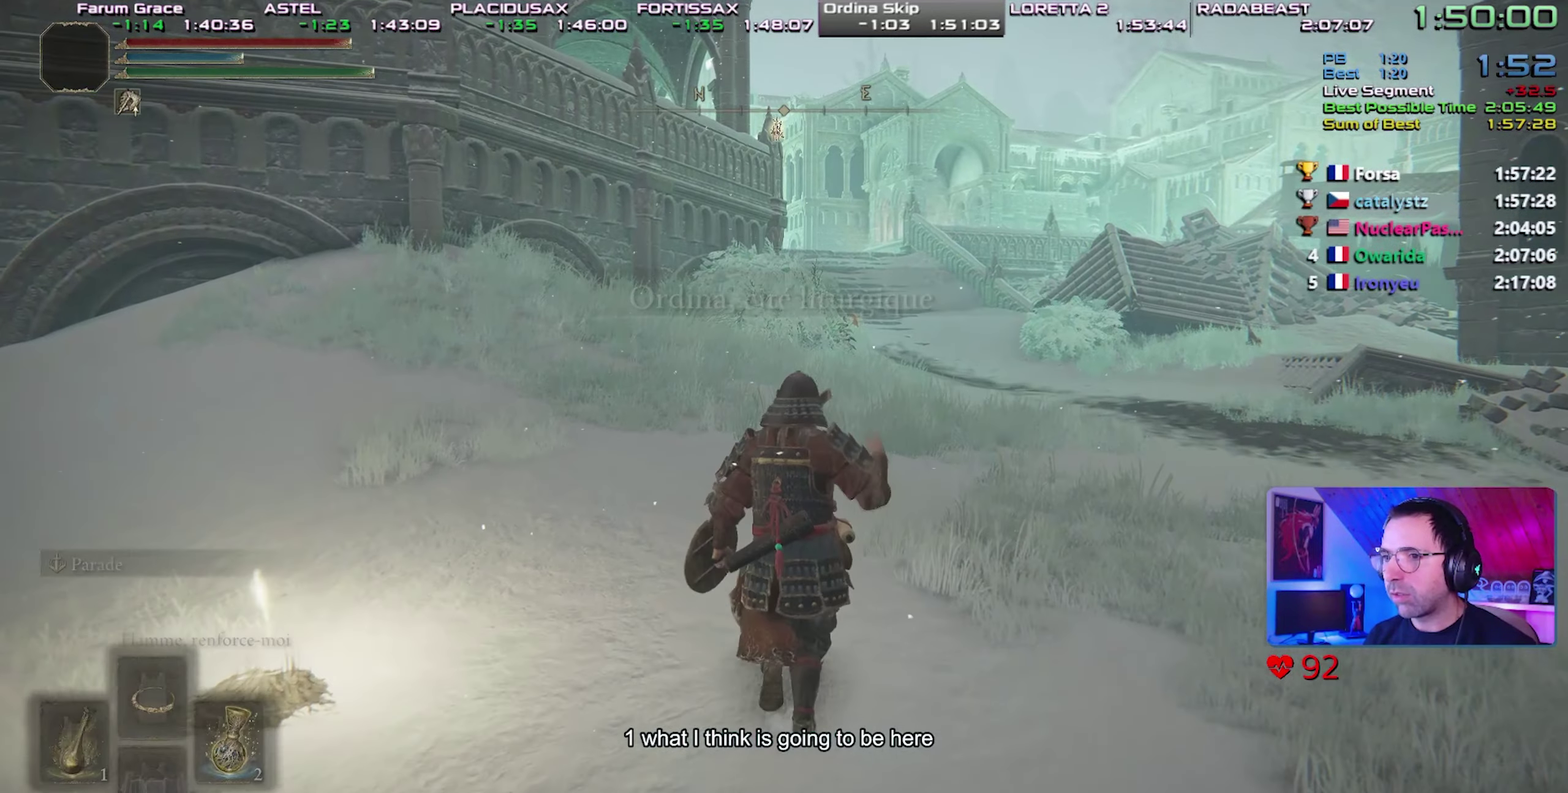
{"buttons": [], "events": [[17, "TRIANGLE", "up"]]}
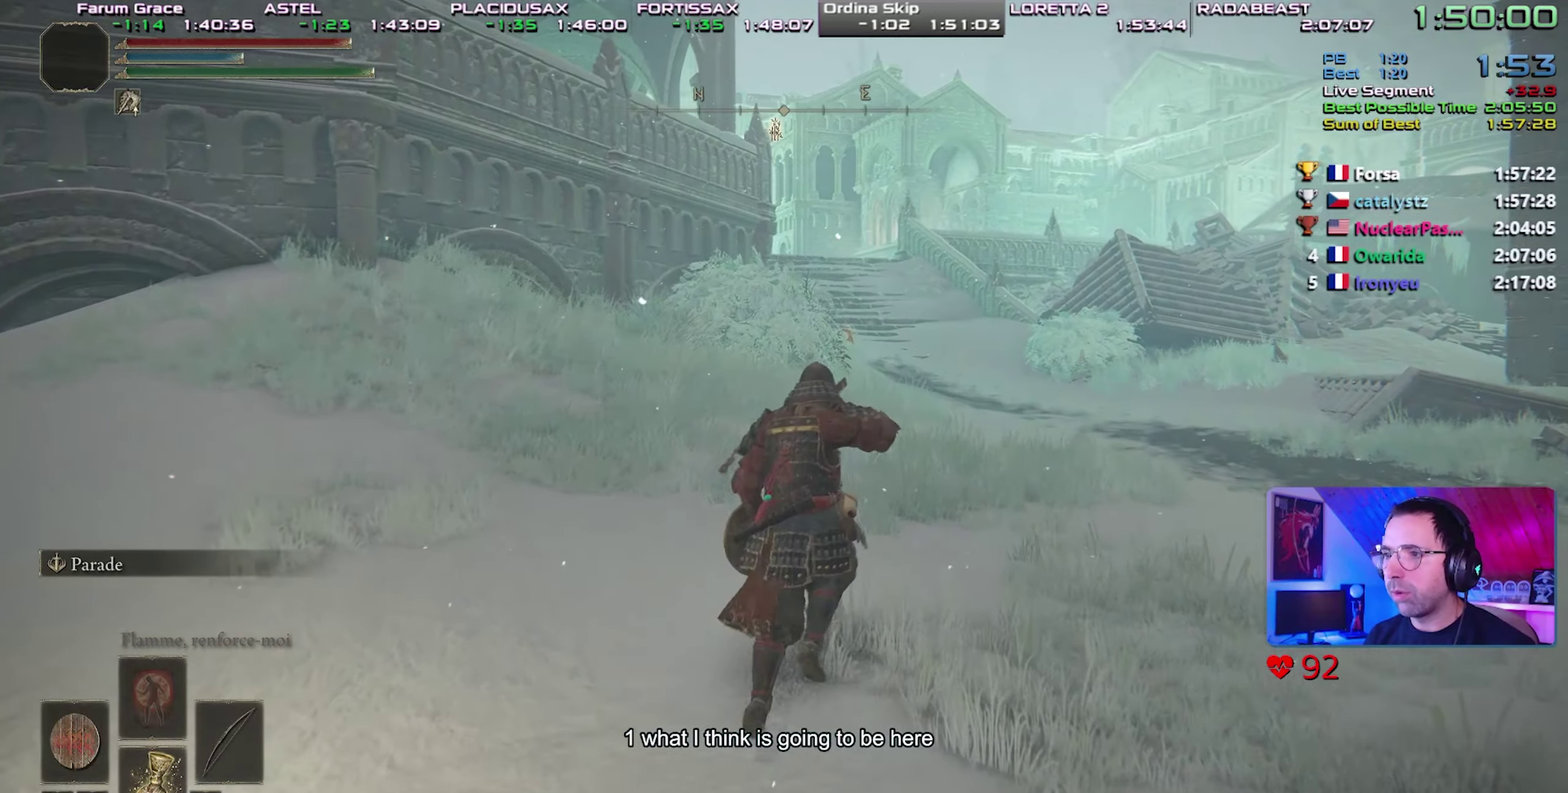
{"buttons": [], "events": []}
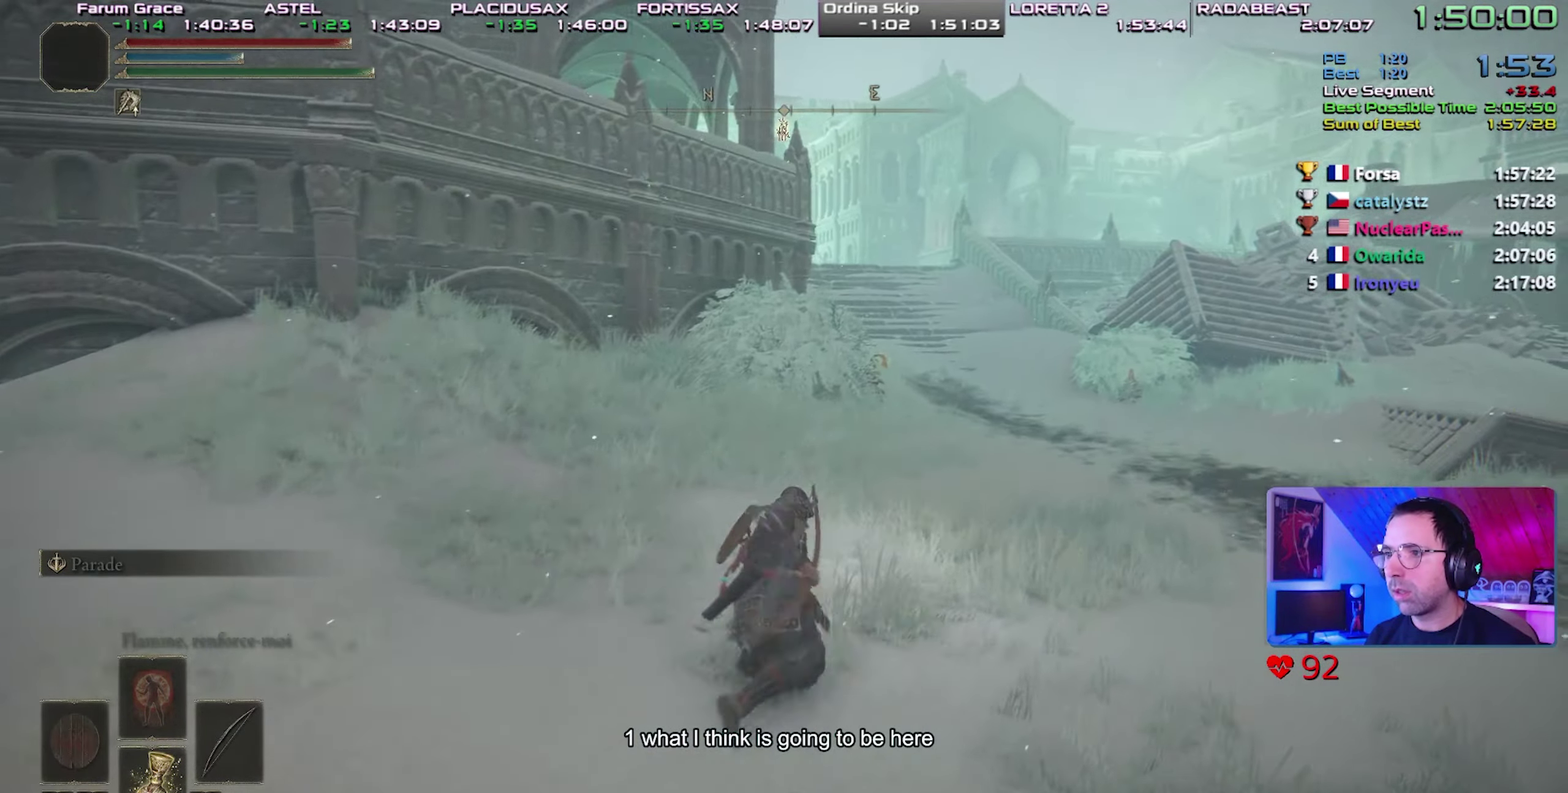
{"buttons": [], "events": []}
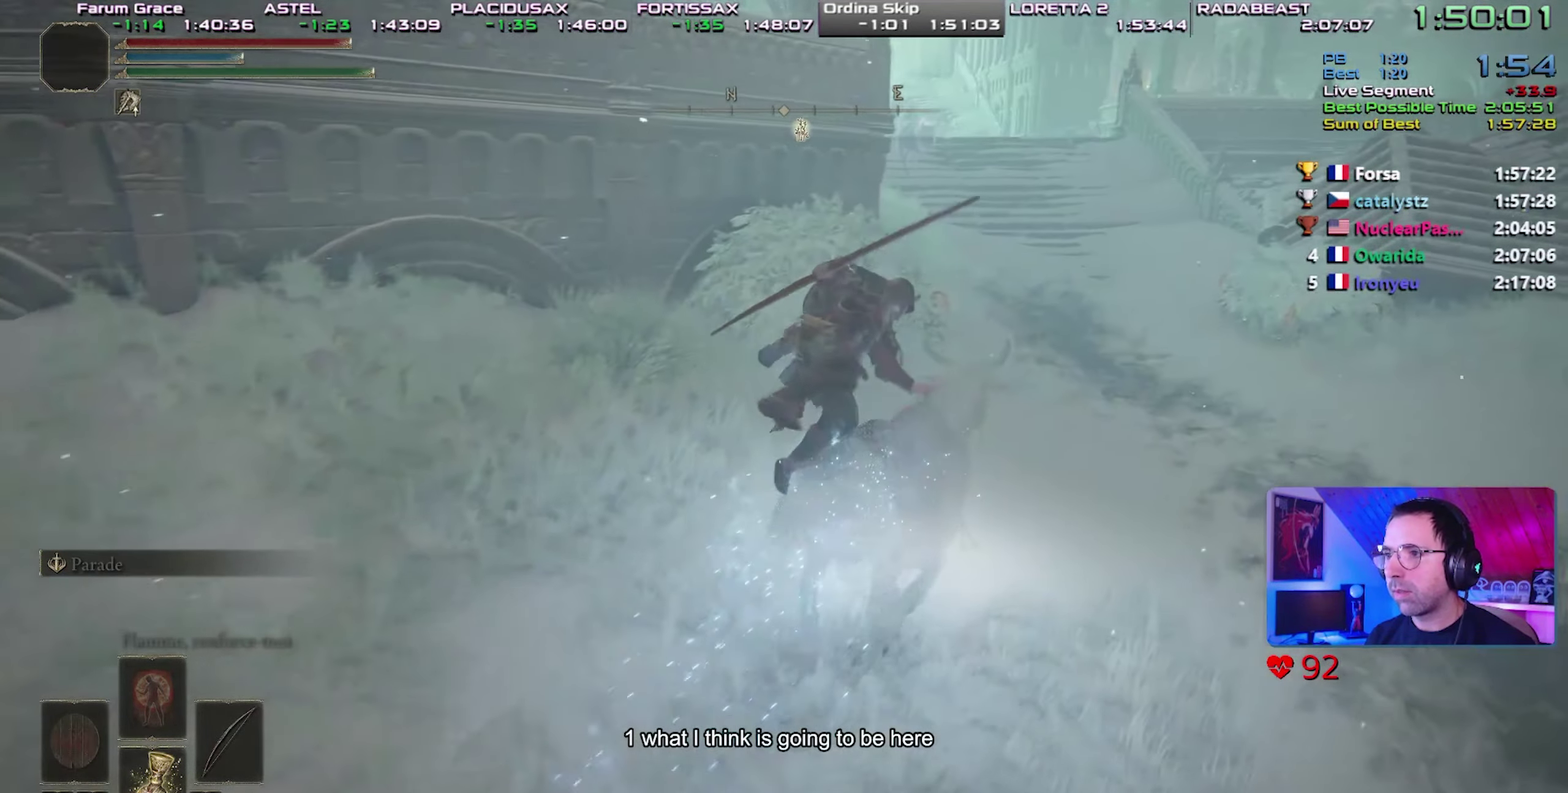
{"buttons": ["CIRCLE"], "events": [[50, "CIRCLE", "down"], [117, "CIRCLE", "up"], [183, "CIRCLE", "down"], [267, "CIRCLE", "up"], [350, "CIRCLE", "down"], [400, "CIRCLE", "up"], [467, "CIRCLE", "down"]]}
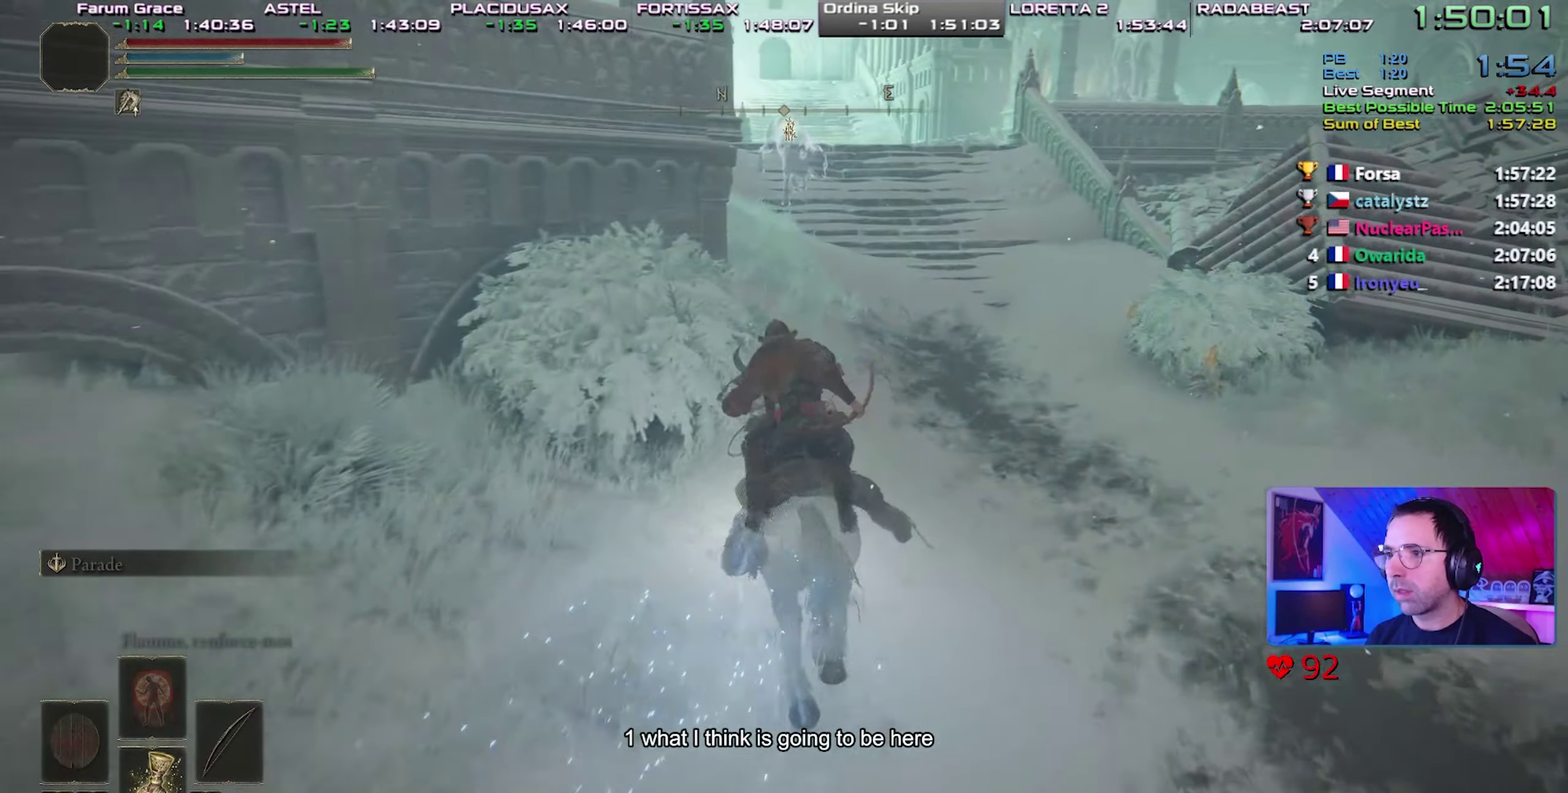
{"buttons": ["CIRCLE"], "events": [[50, "CIRCLE", "up"], [117, "CIRCLE", "down"], [200, "CIRCLE", "up"], [250, "CIRCLE", "down"], [350, "CIRCLE", "up"], [433, "CIRCLE", "down"]]}
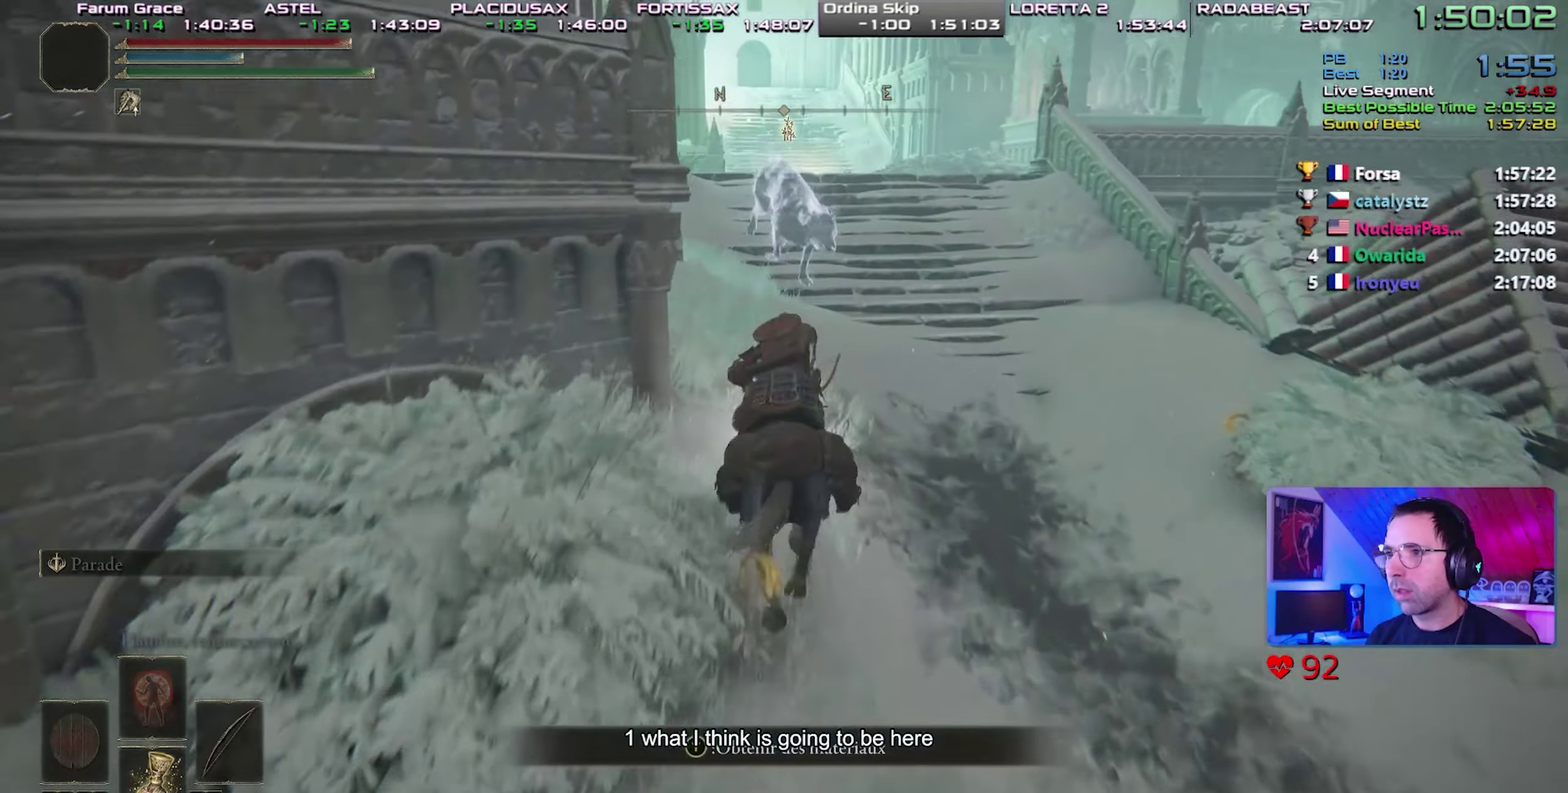
{"buttons": [], "events": [[17, "CIRCLE", "up"]]}
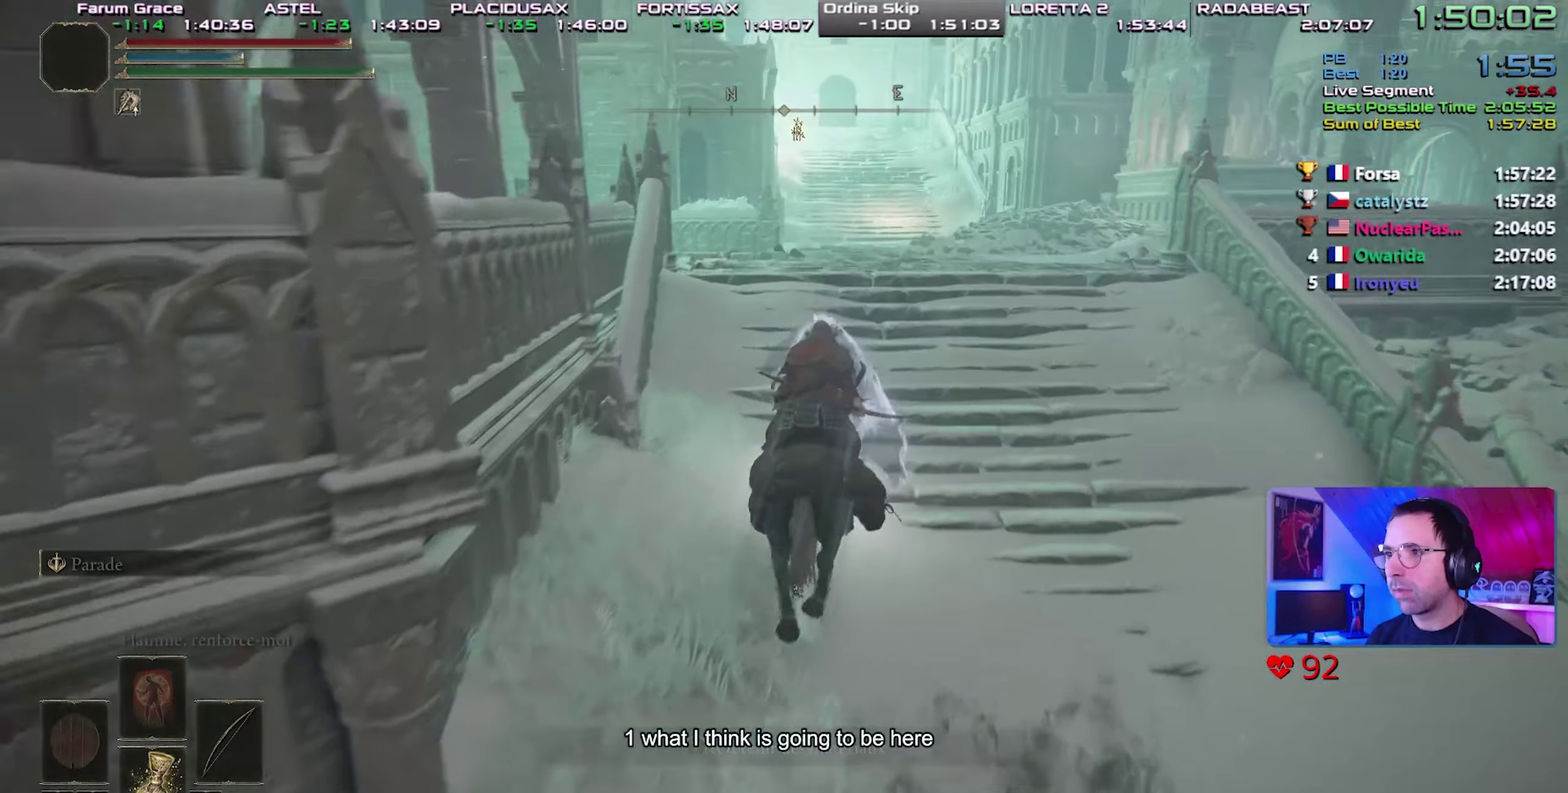
{"buttons": [], "events": [[283, "CIRCLE", "down"], [400, "CIRCLE", "up"]]}
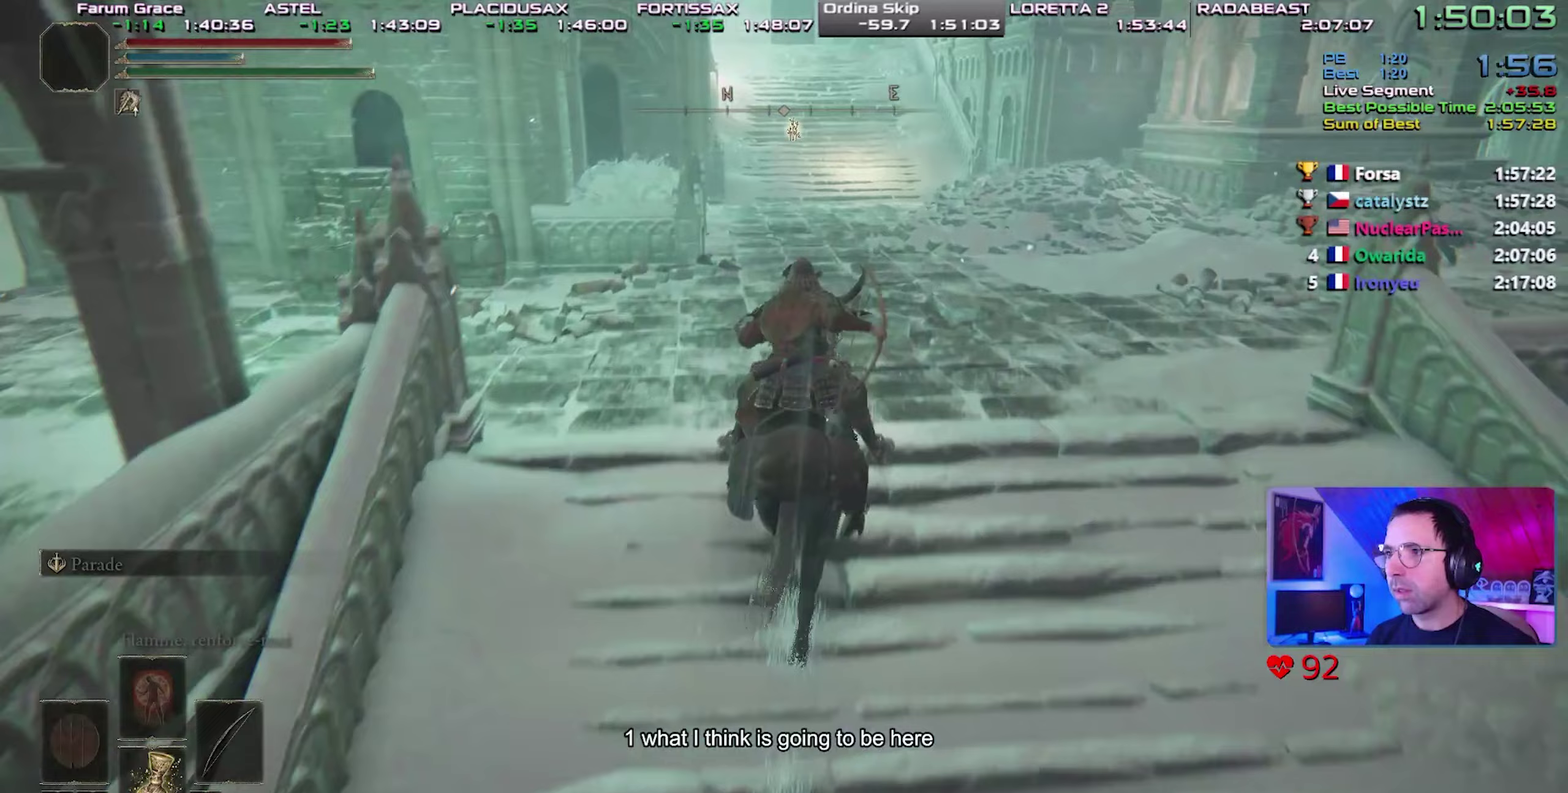
{"buttons": [], "events": []}
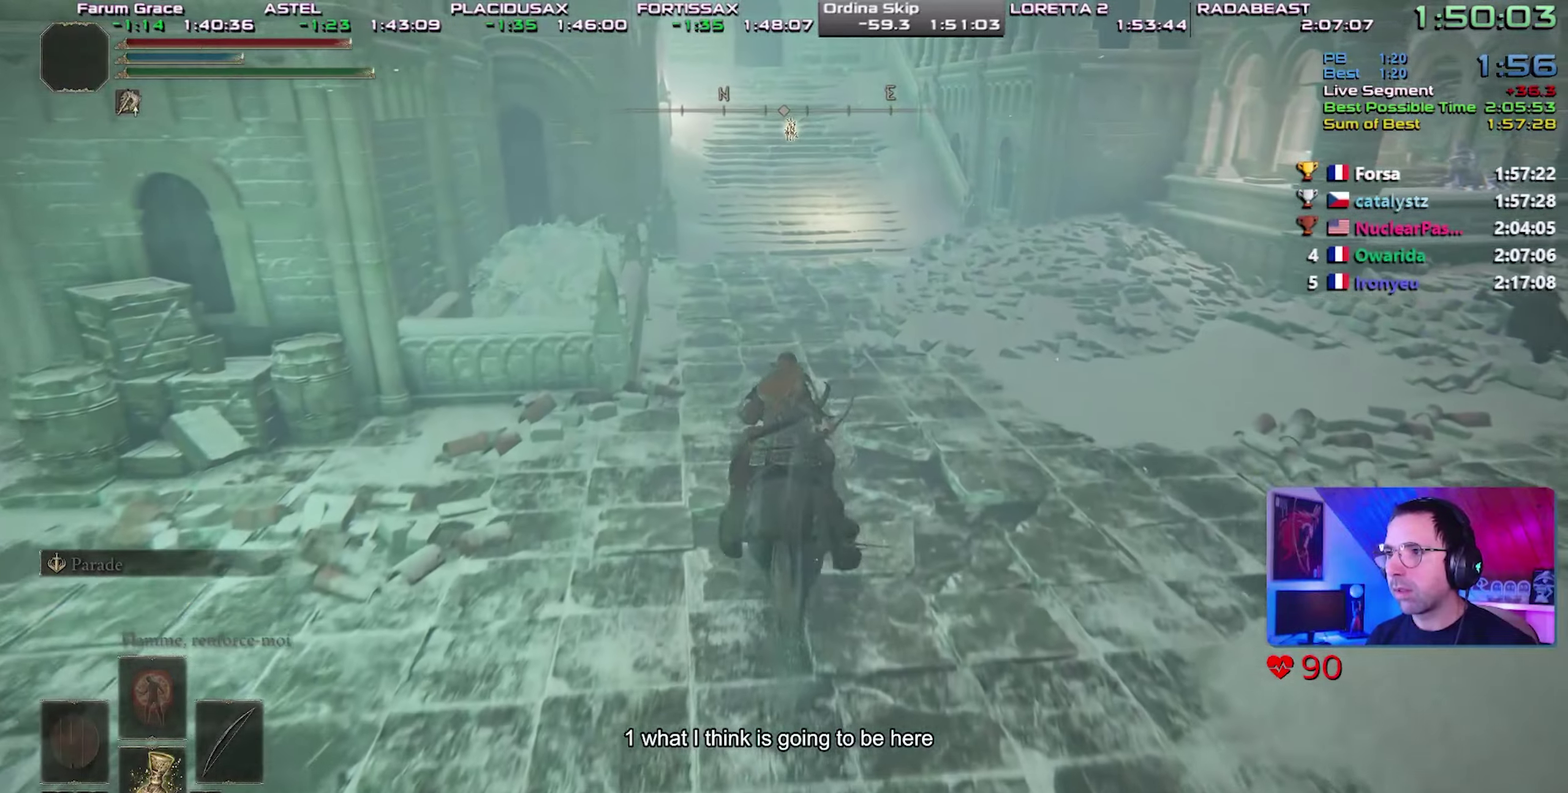
{"buttons": [], "events": []}
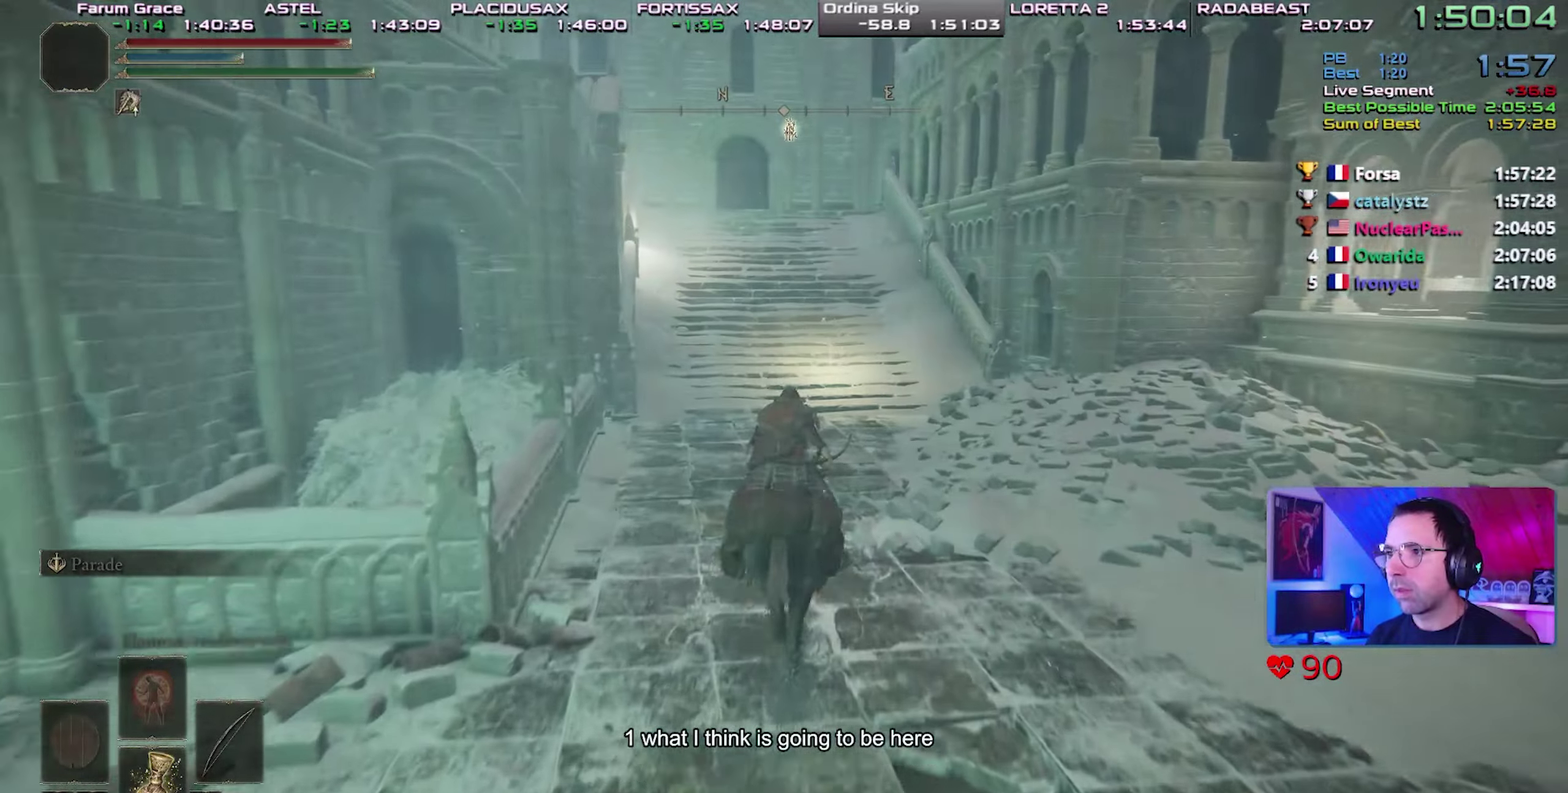
{"buttons": [], "events": [[83, "CIRCLE", "down"], [200, "CIRCLE", "up"]]}
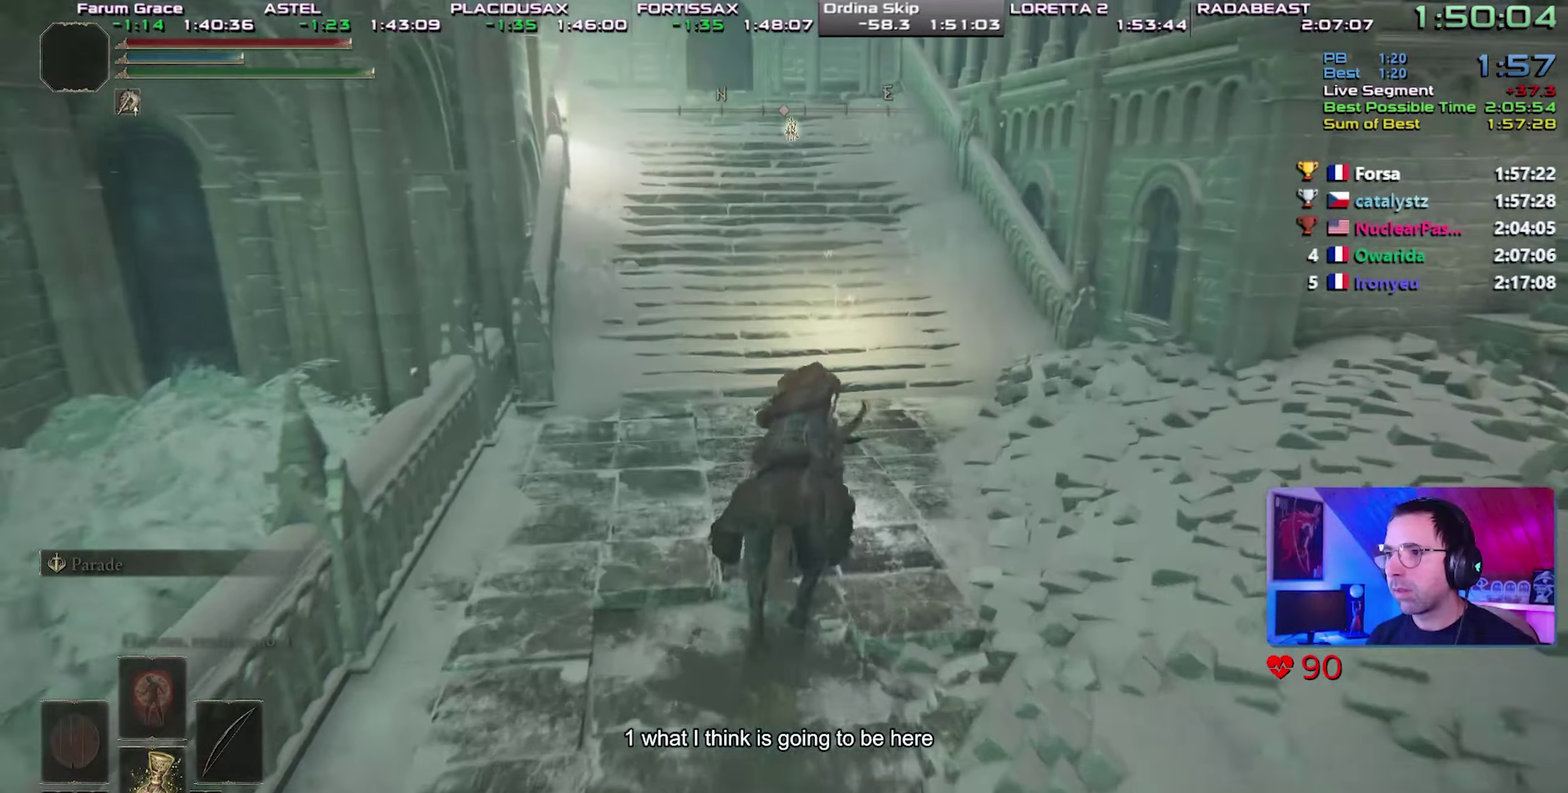
{"buttons": [], "events": [[67, "TRIANGLE", "down"], [200, "TRIANGLE", "up"], [250, "TRIANGLE", "down"], [333, "TRIANGLE", "up"], [417, "TRIANGLE", "down"], [483, "TRIANGLE", "up"]]}
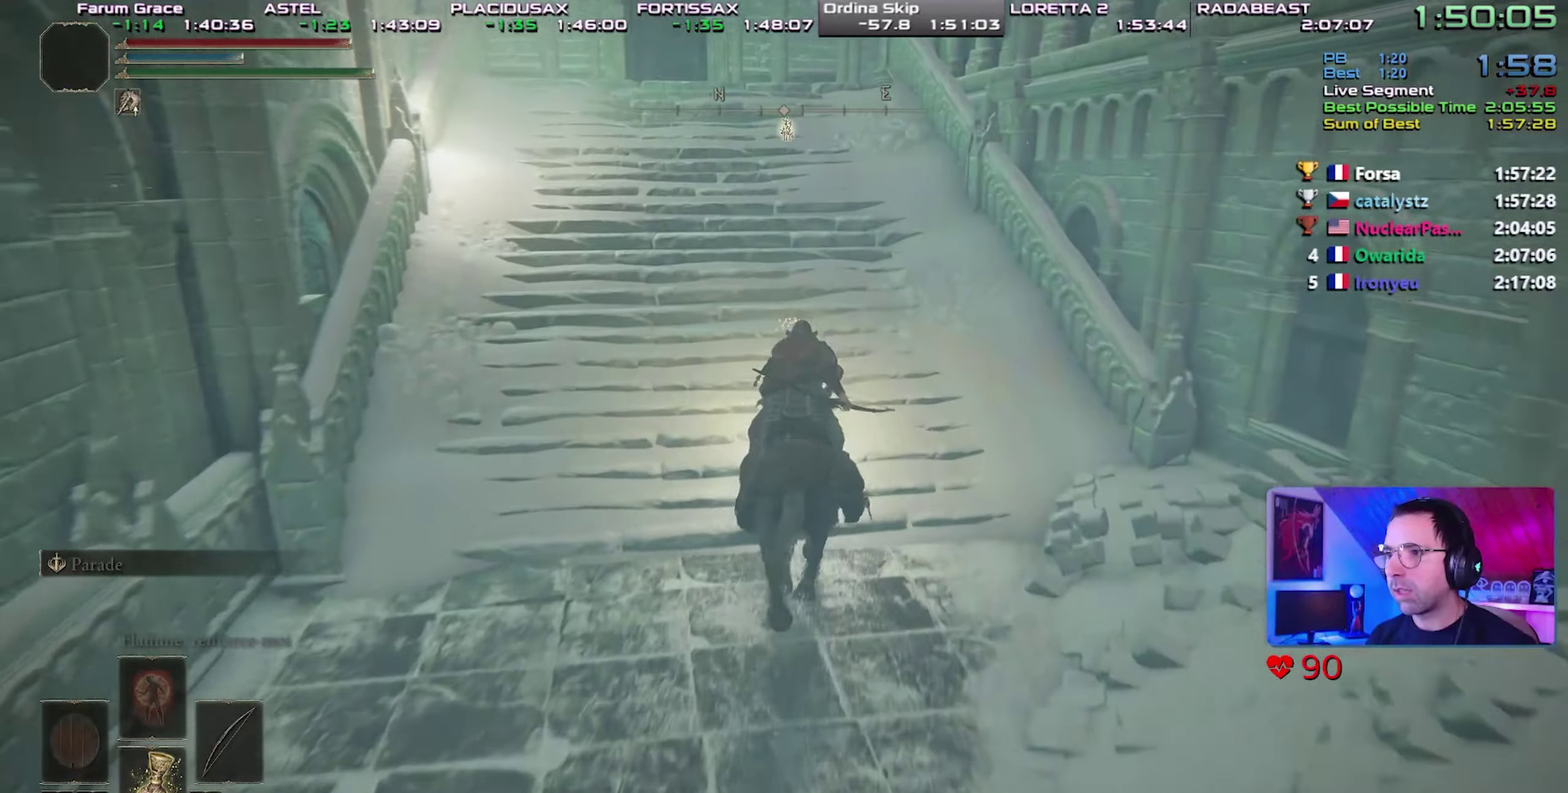
{"buttons": ["TRIANGLE"], "events": [[33, "TRIANGLE", "down"], [117, "TRIANGLE", "up"], [200, "TRIANGLE", "down"], [283, "TRIANGLE", "up"], [333, "TRIANGLE", "down"], [417, "TRIANGLE", "up"], [483, "TRIANGLE", "down"]]}
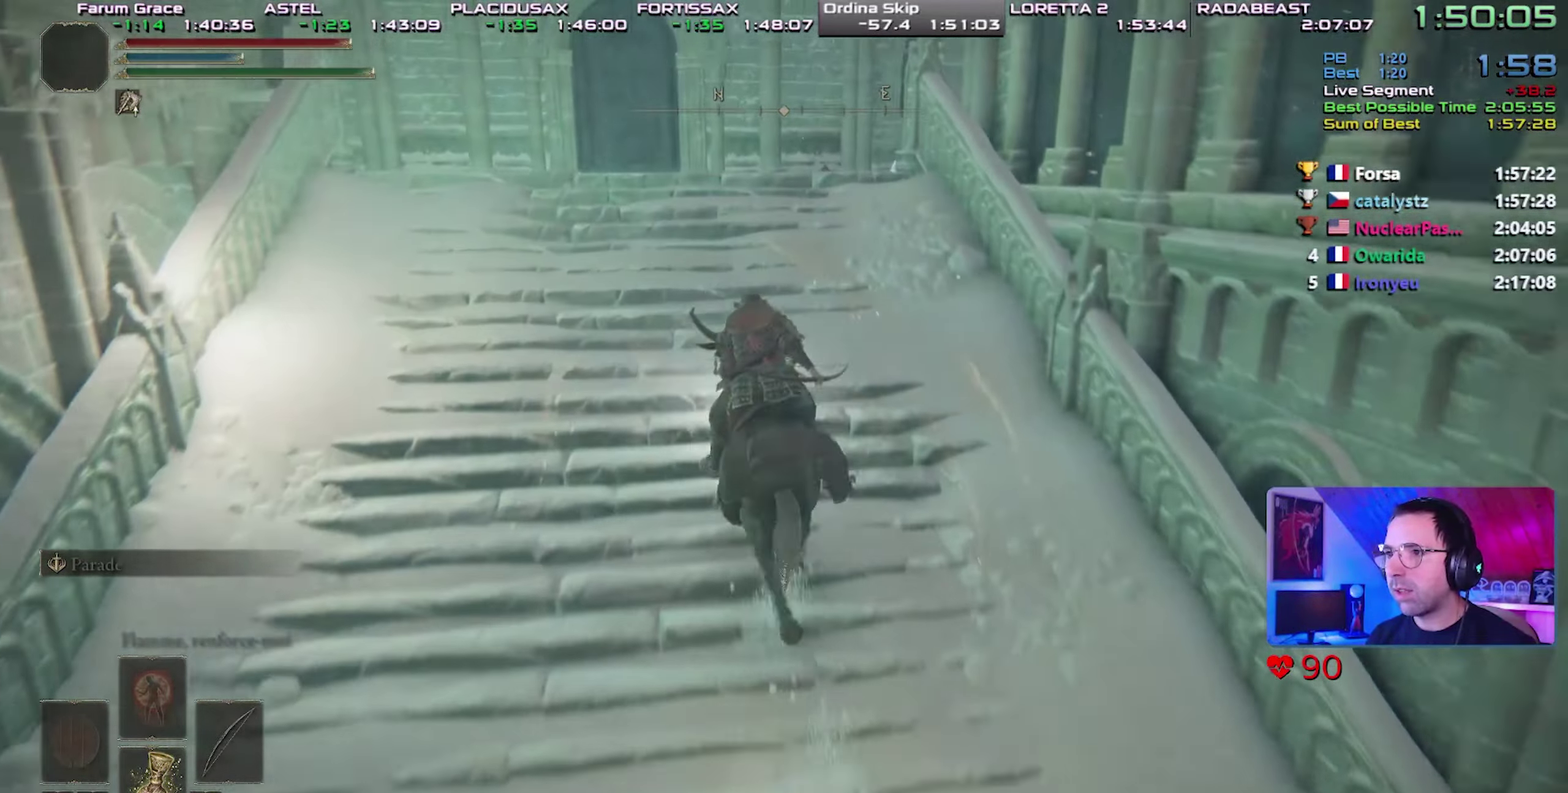
{"buttons": [], "events": [[67, "TRIANGLE", "up"], [117, "TRIANGLE", "down"], [217, "TRIANGLE", "up"]]}
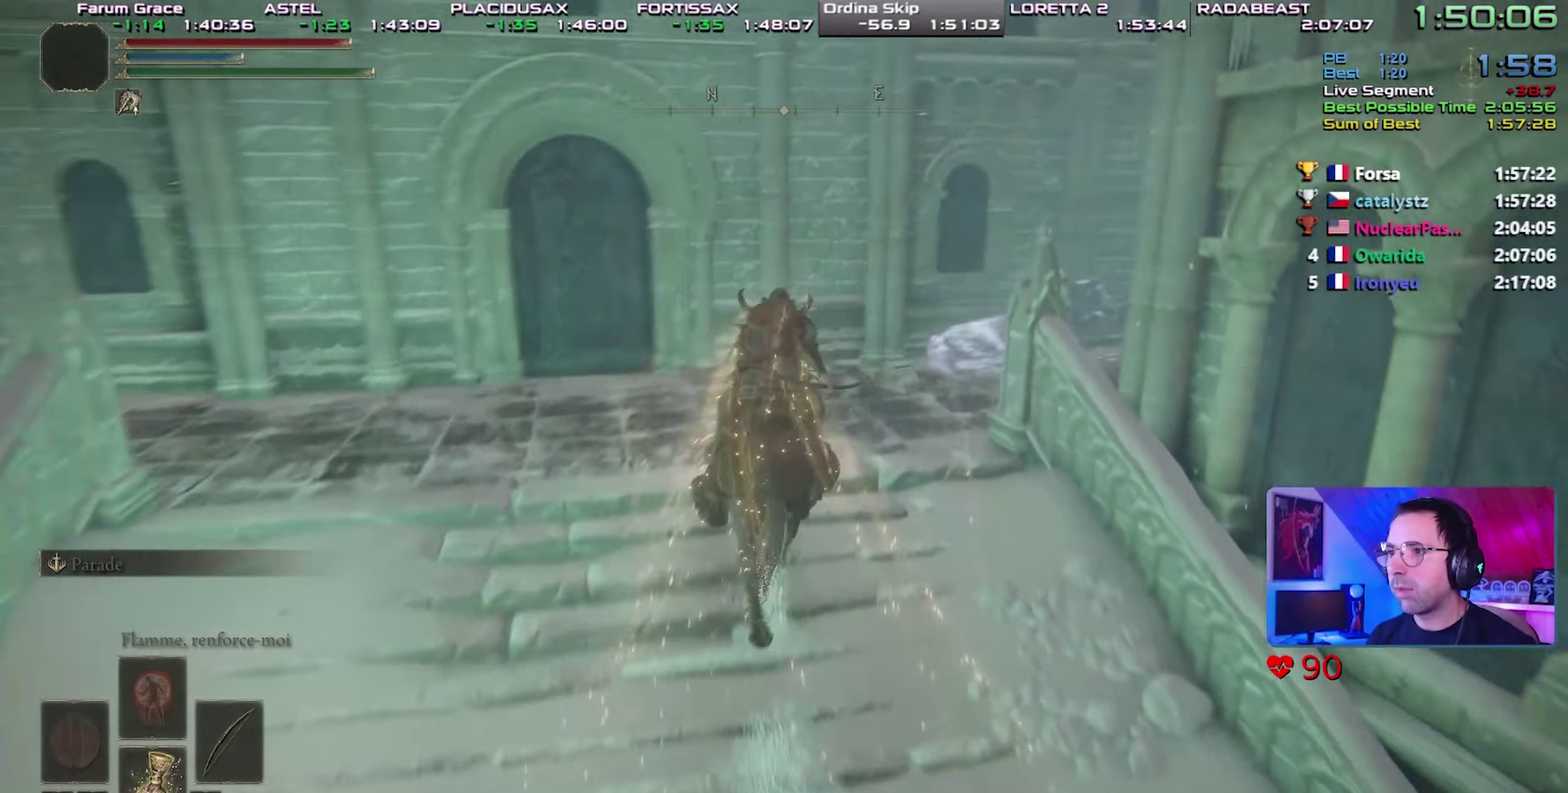
{"buttons": ["CIRCLE"], "events": [[267, "CIRCLE", "down"], [350, "CIRCLE", "up"], [400, "CIRCLE", "down"]]}
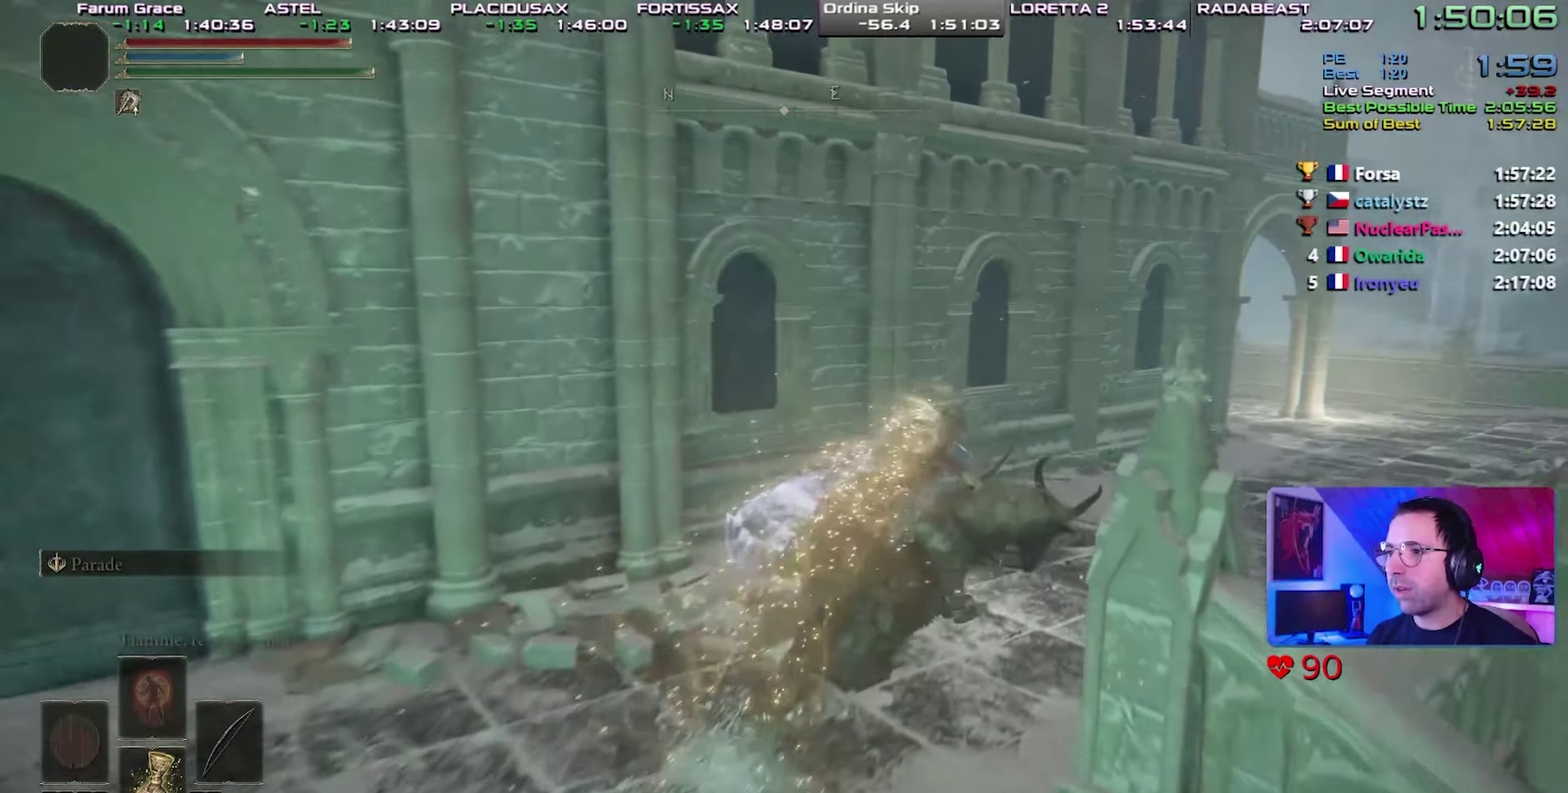
{"buttons": [], "events": [[17, "CIRCLE", "up"]]}
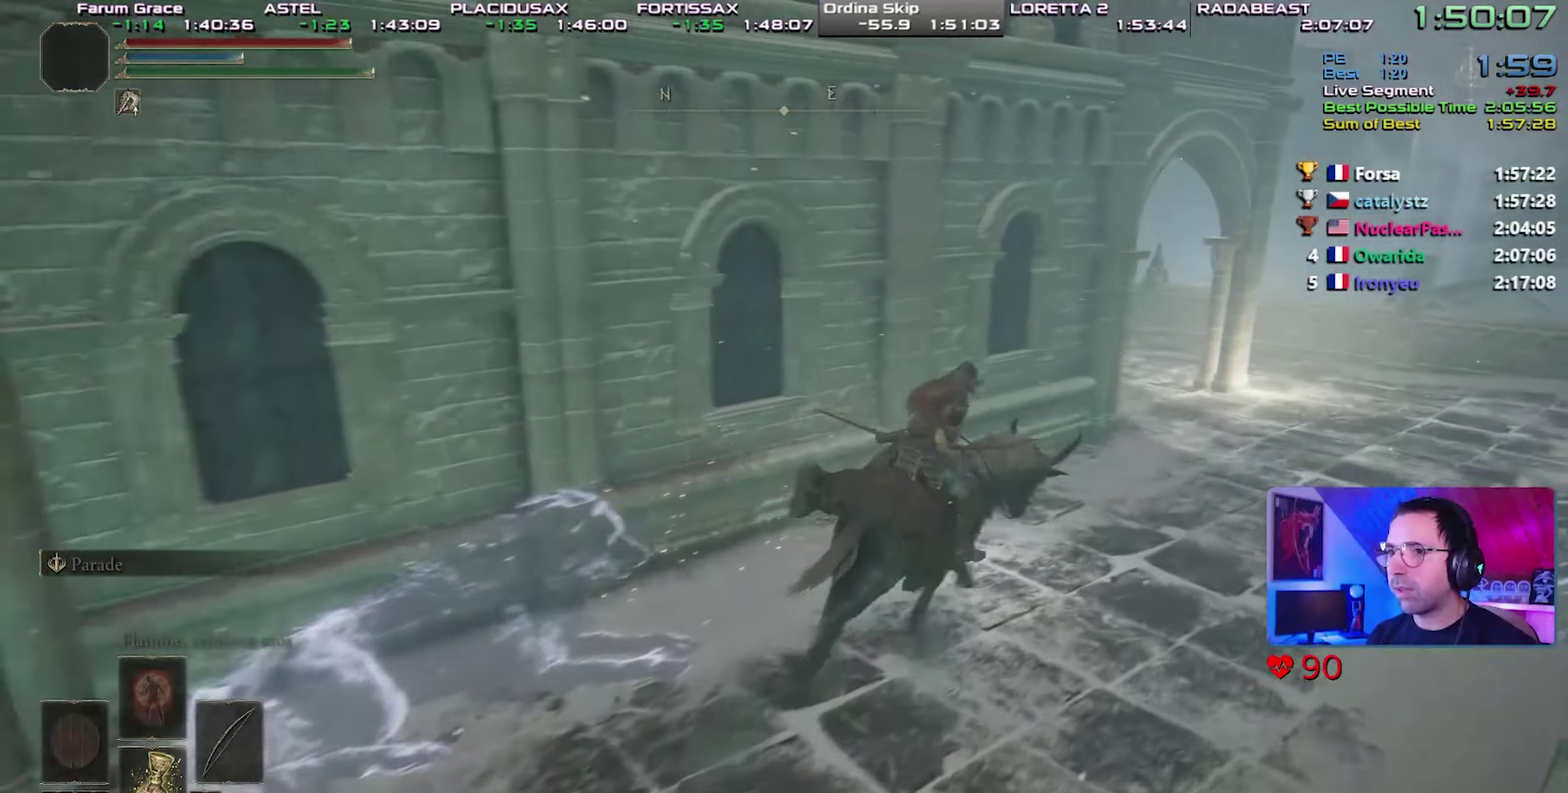
{"buttons": [], "events": []}
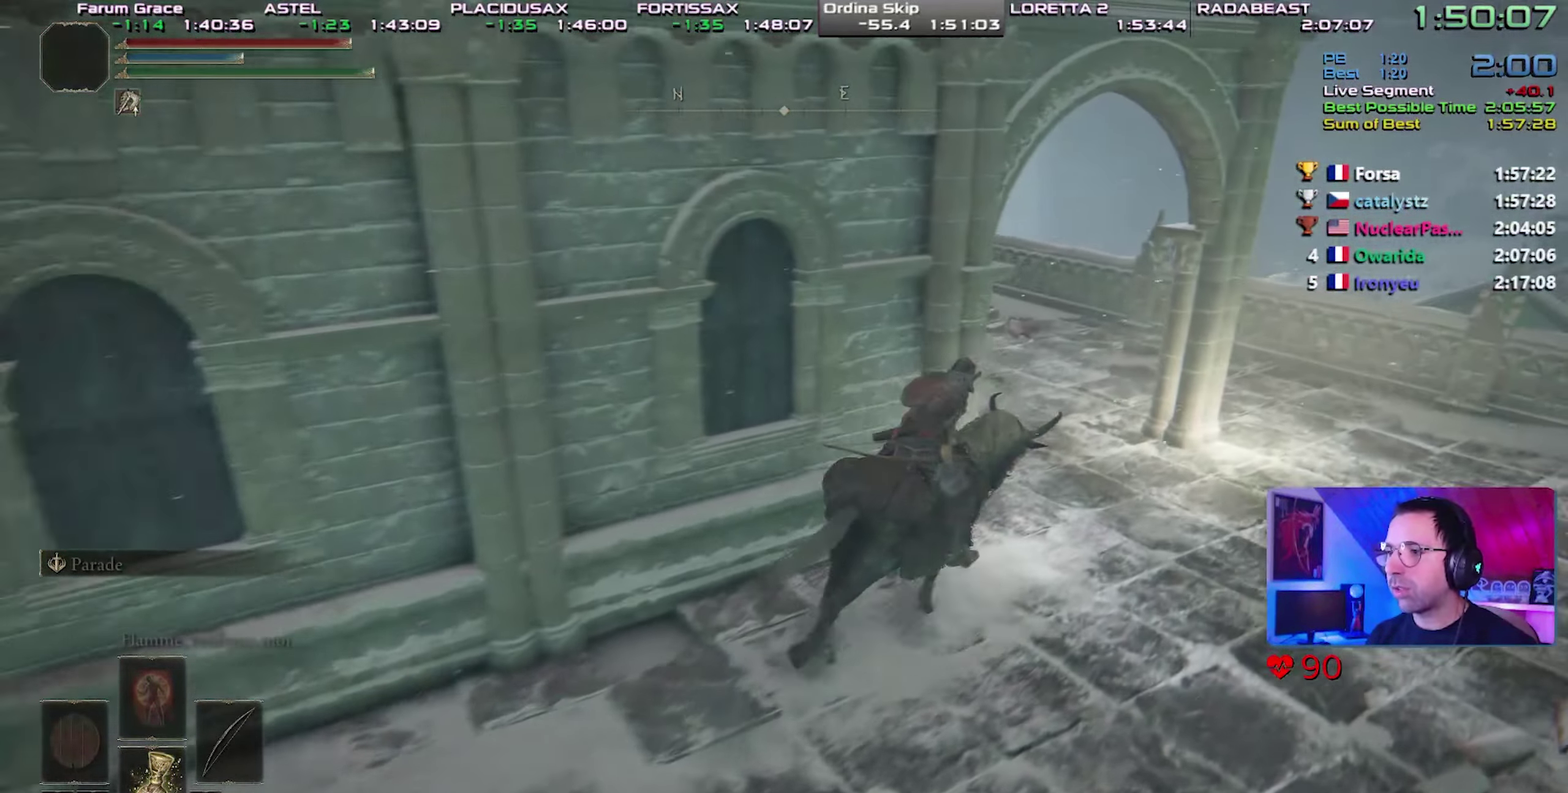
{"buttons": ["CIRCLE"], "events": [[500, "CIRCLE", "down"]]}
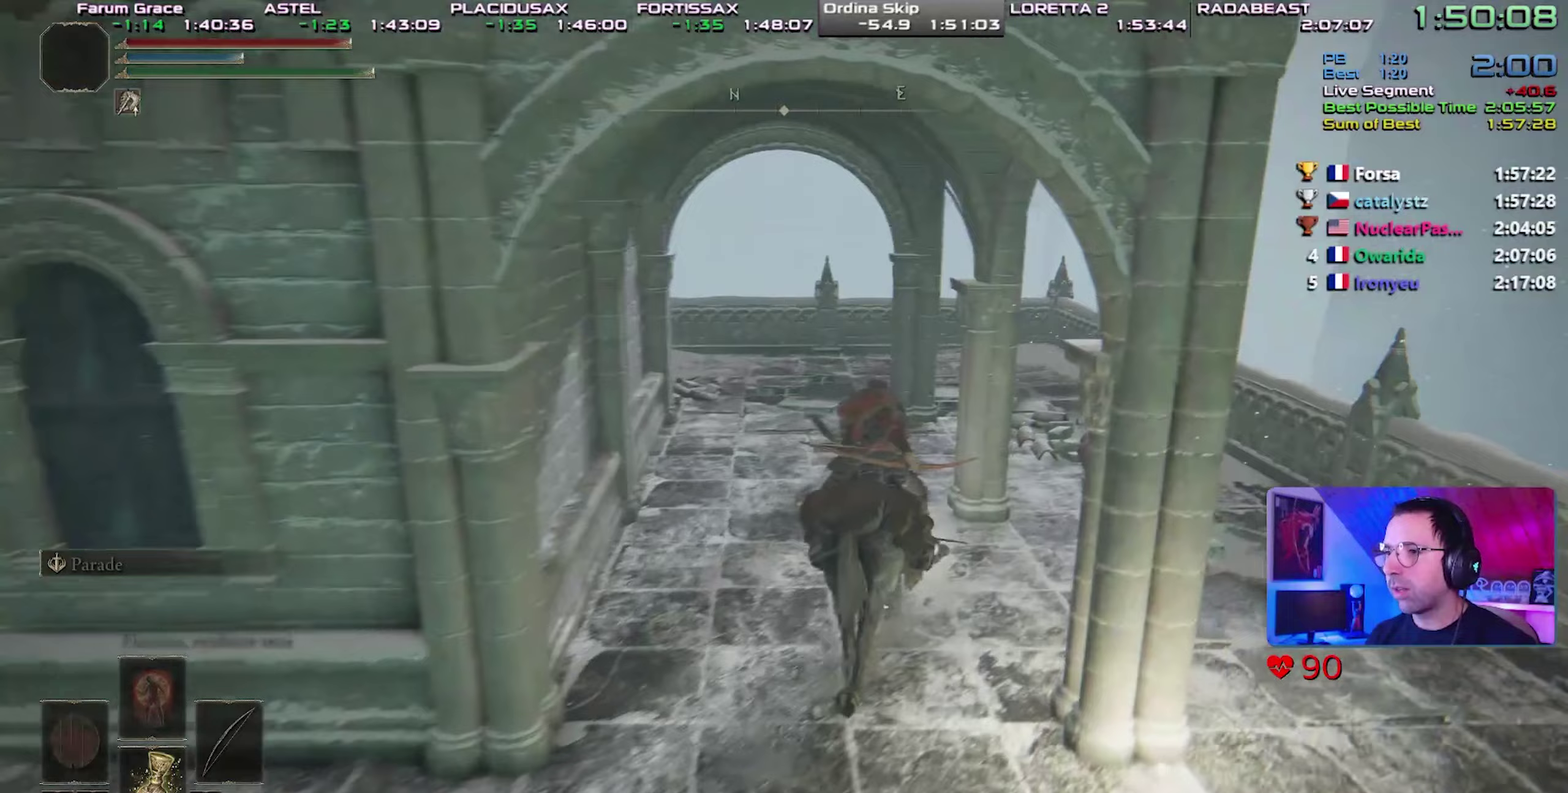
{"buttons": [], "events": [[83, "CIRCLE", "up"], [133, "CIRCLE", "down"], [233, "CIRCLE", "up"]]}
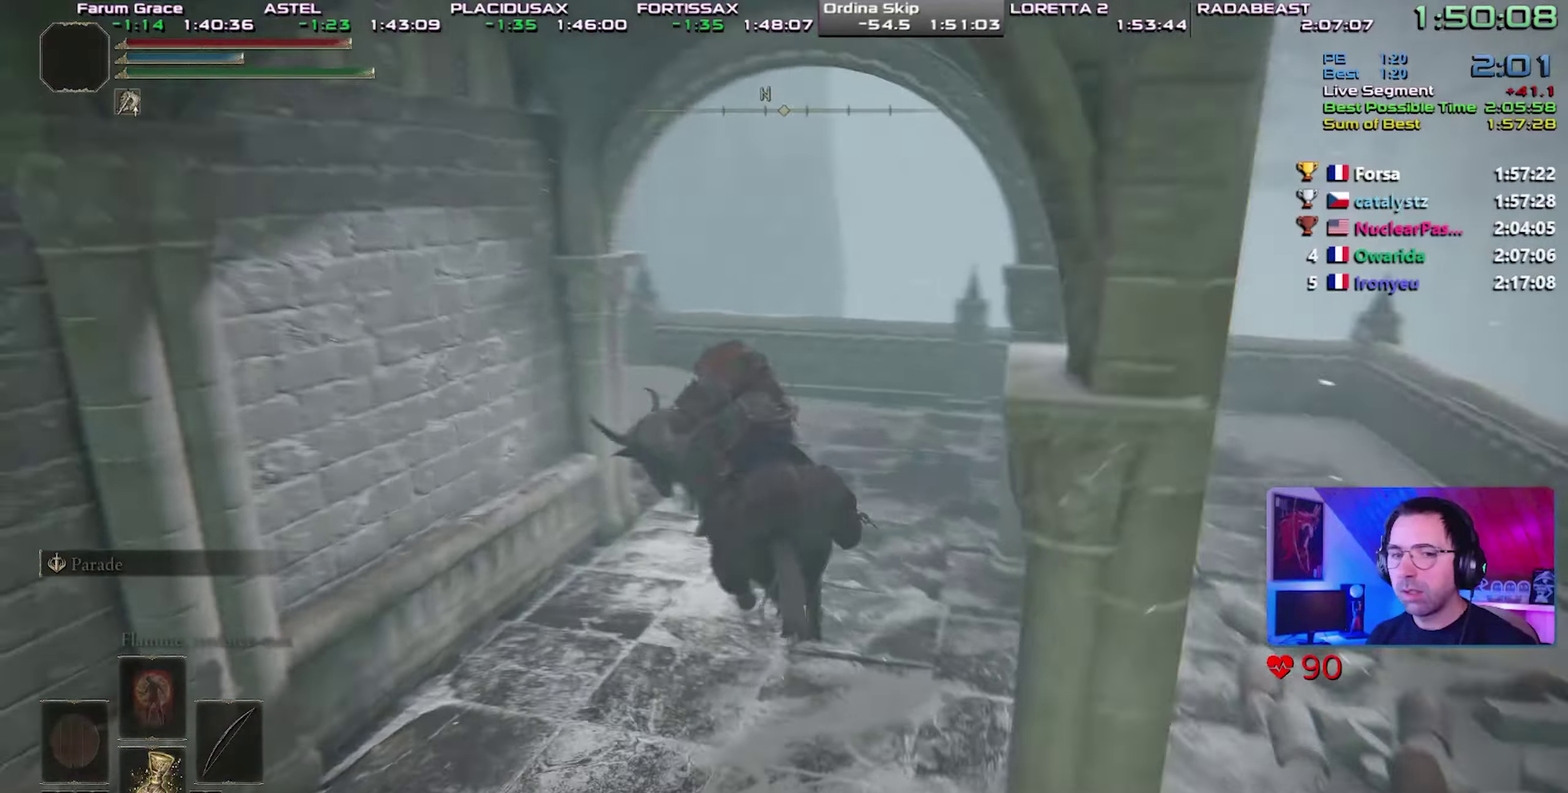
{"buttons": [], "events": []}
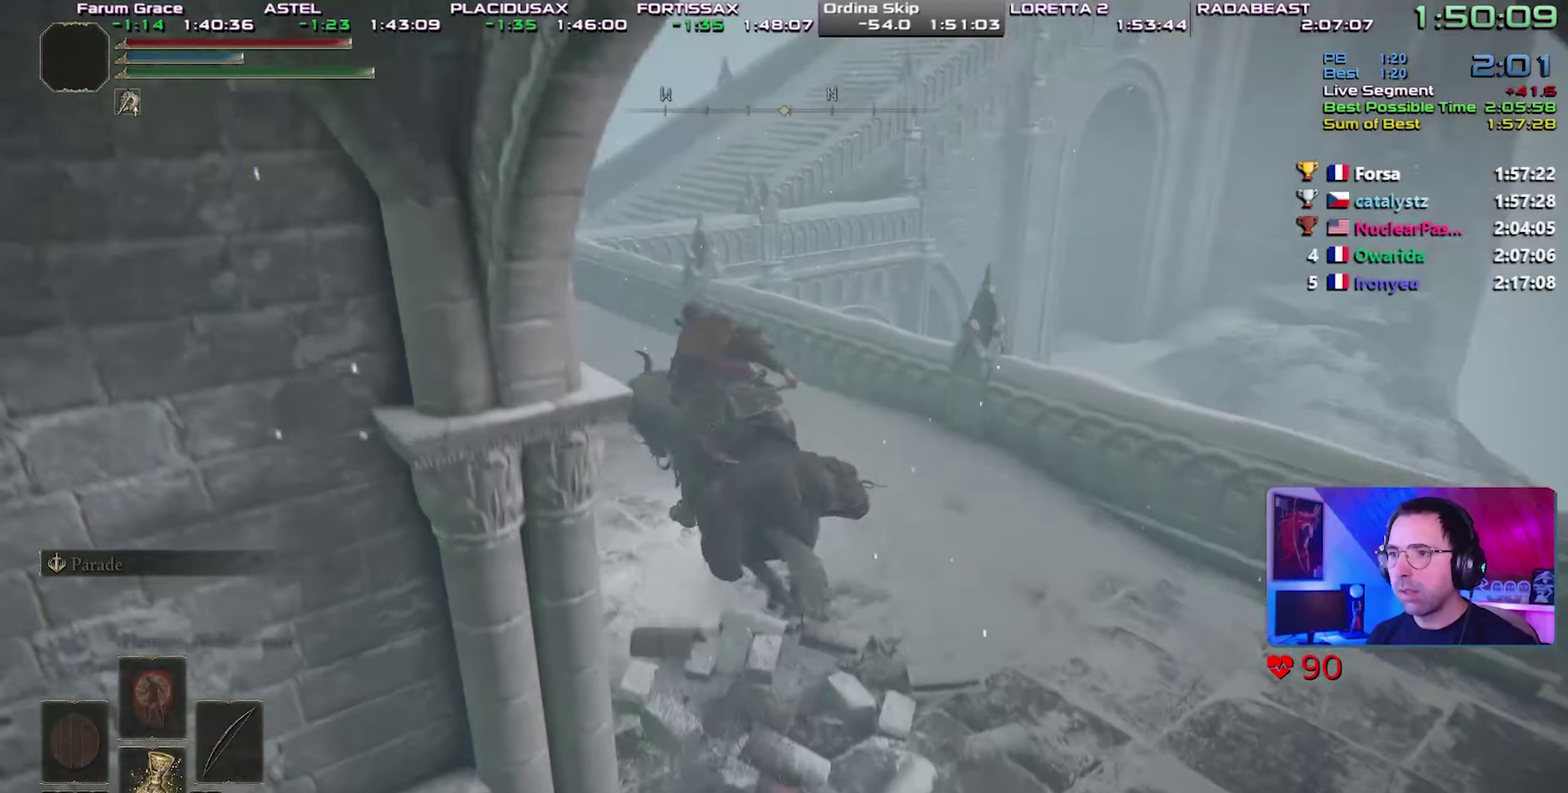
{"buttons": [], "events": [[100, "CIRCLE", "down"], [233, "CIRCLE", "up"]]}
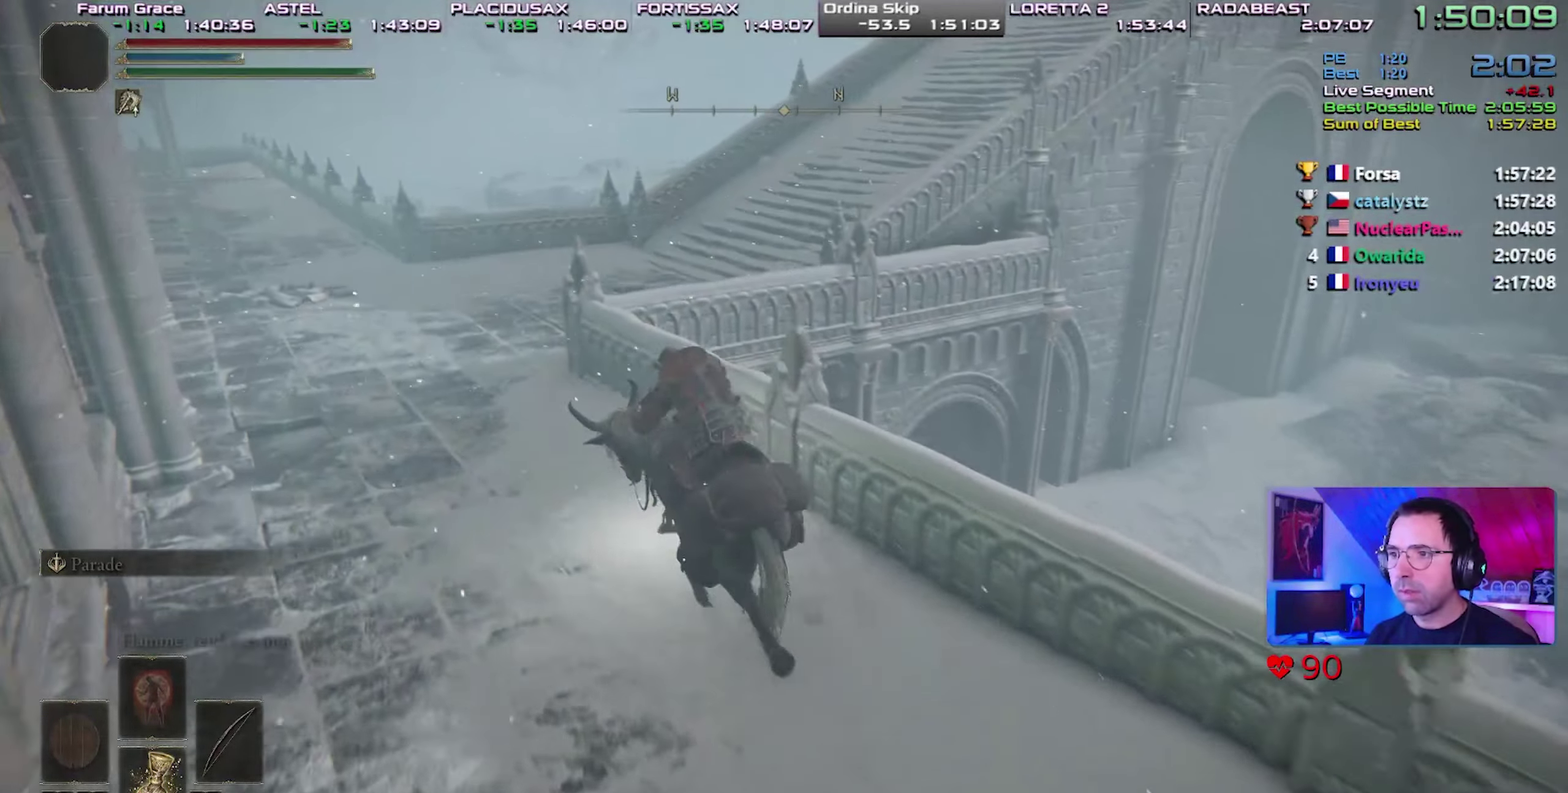
{"buttons": [], "events": [[233, "CROSS", "down"], [483, "CROSS", "up"]]}
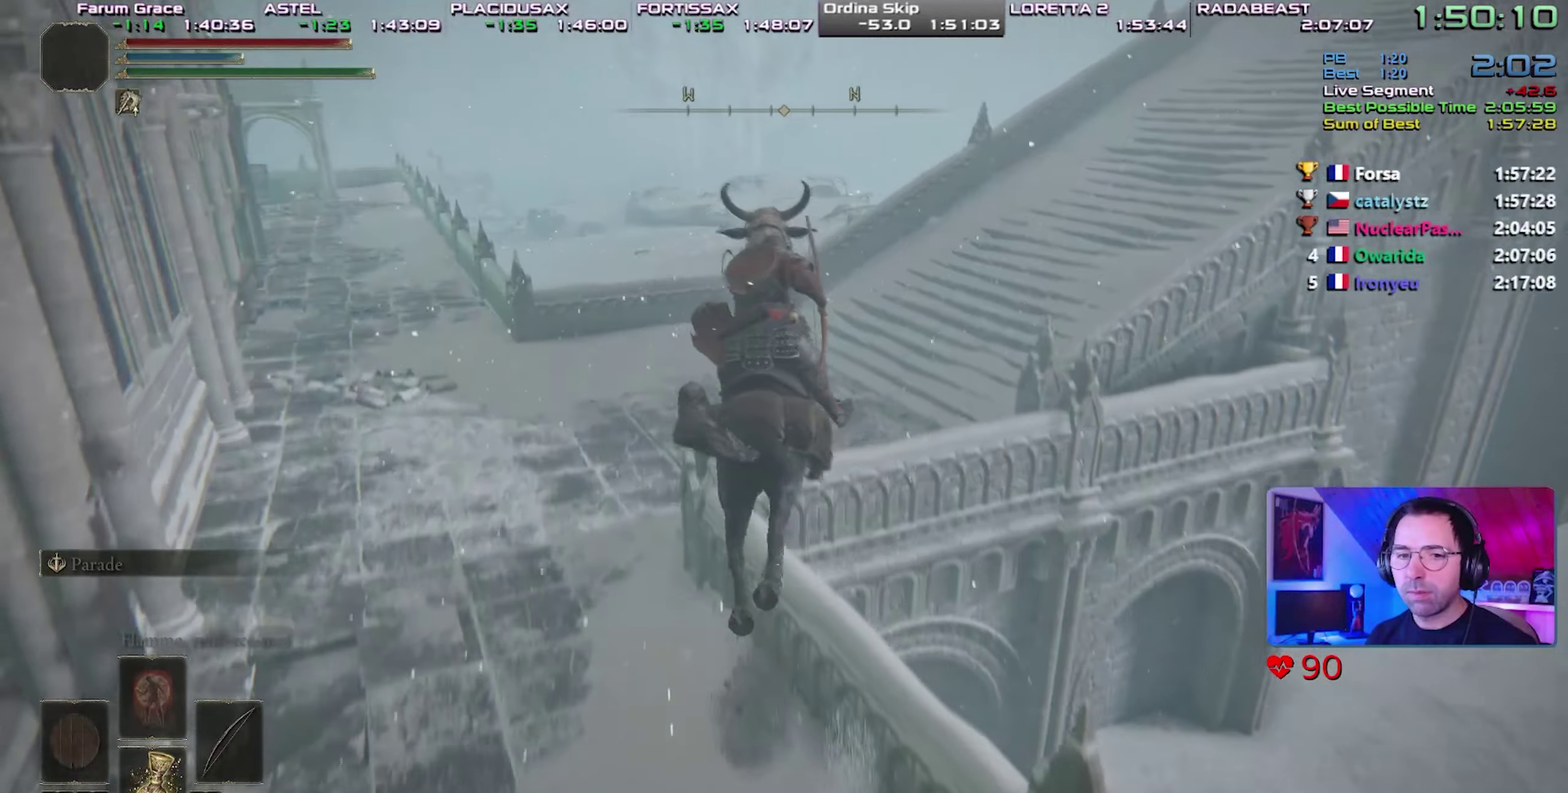
{"buttons": [], "events": [[133, "CROSS", "down"], [267, "CROSS", "up"]]}
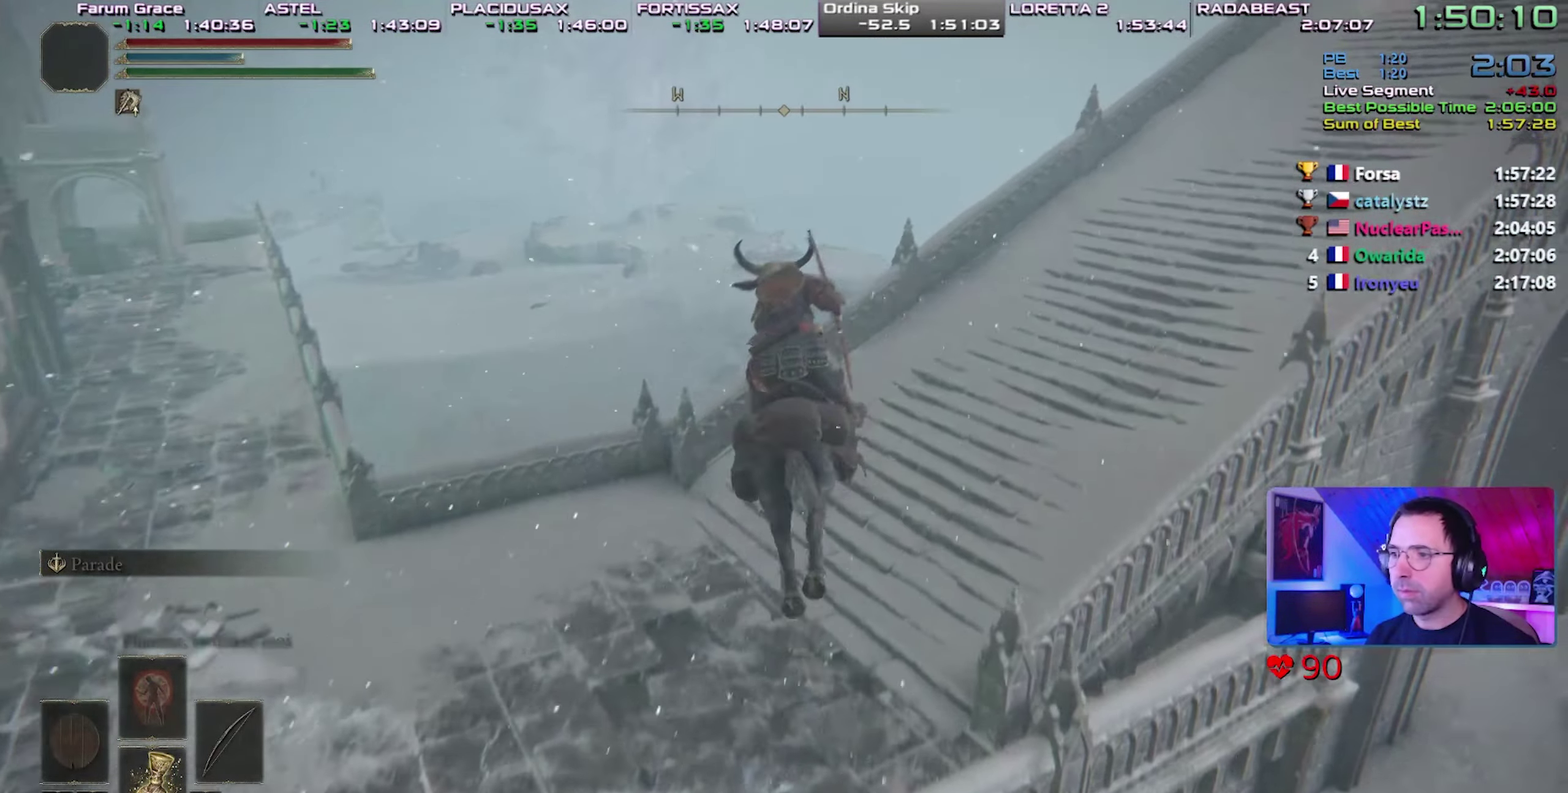
{"buttons": ["CIRCLE"], "events": [[500, "CIRCLE", "down"]]}
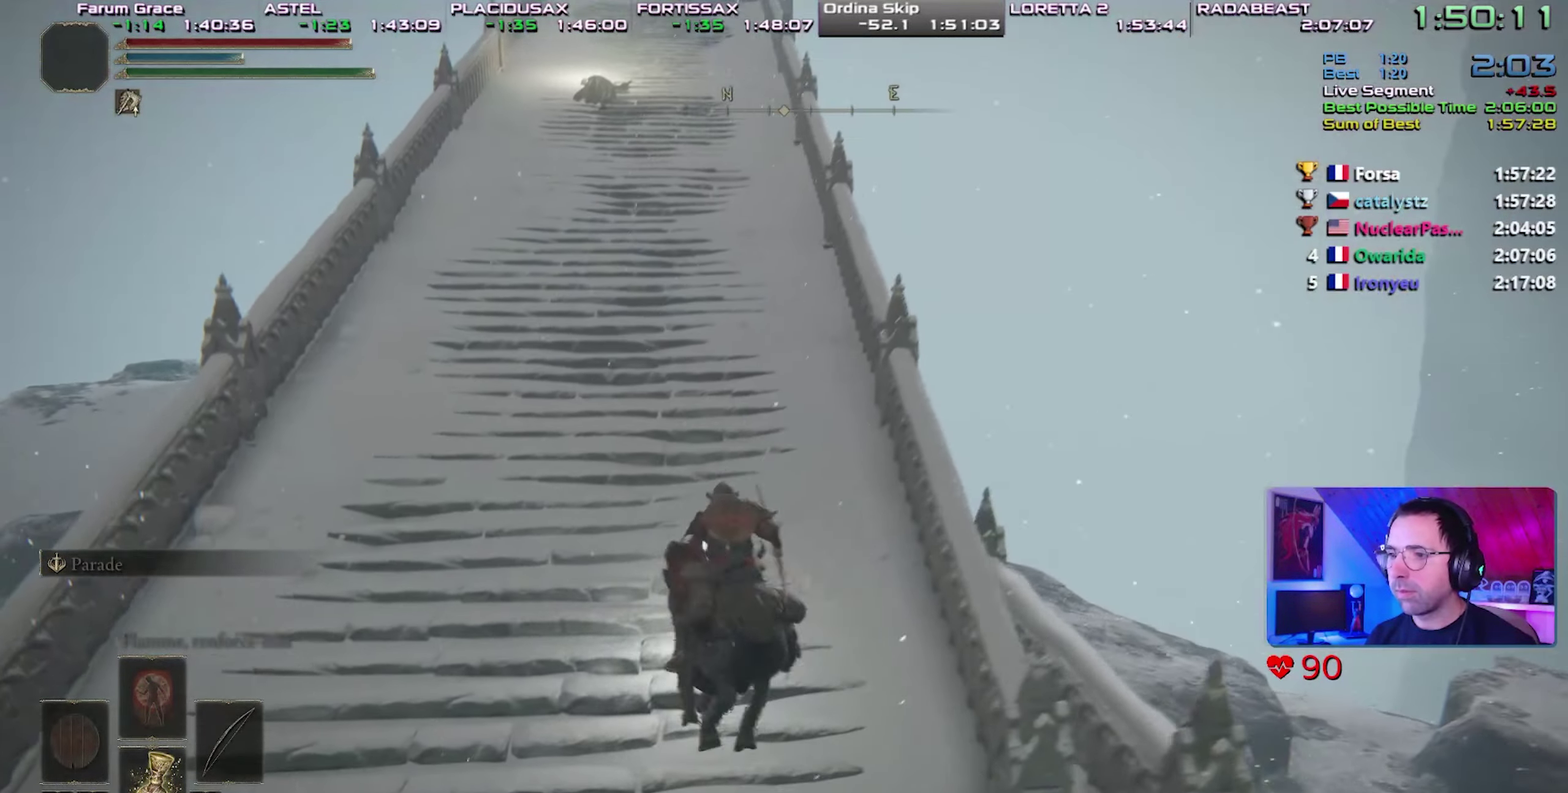
{"buttons": [], "events": [[67, "CIRCLE", "up"], [150, "CIRCLE", "down"], [217, "CIRCLE", "up"], [283, "CIRCLE", "down"], [400, "CIRCLE", "up"]]}
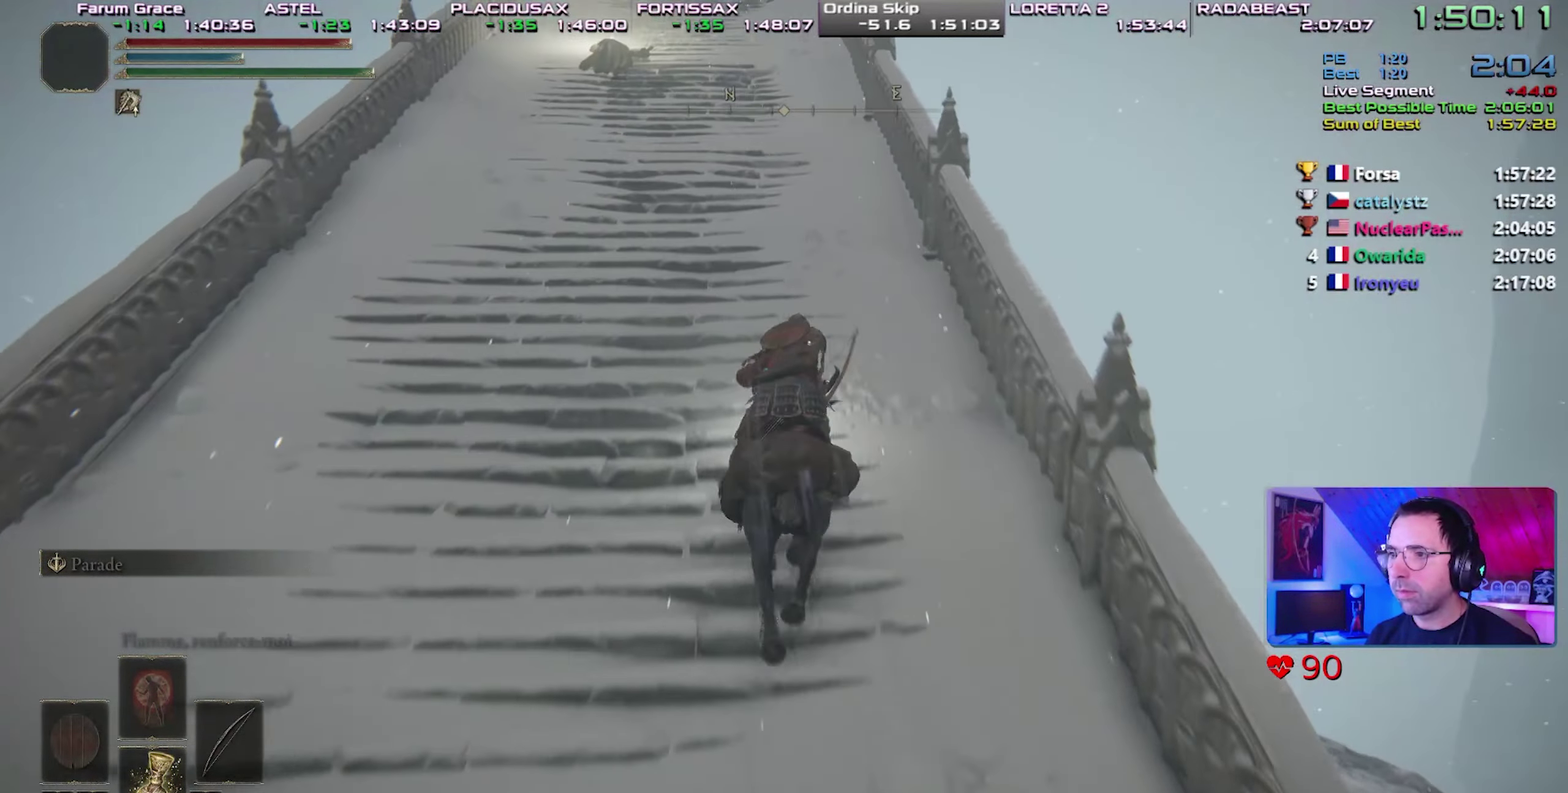
{"buttons": [], "events": []}
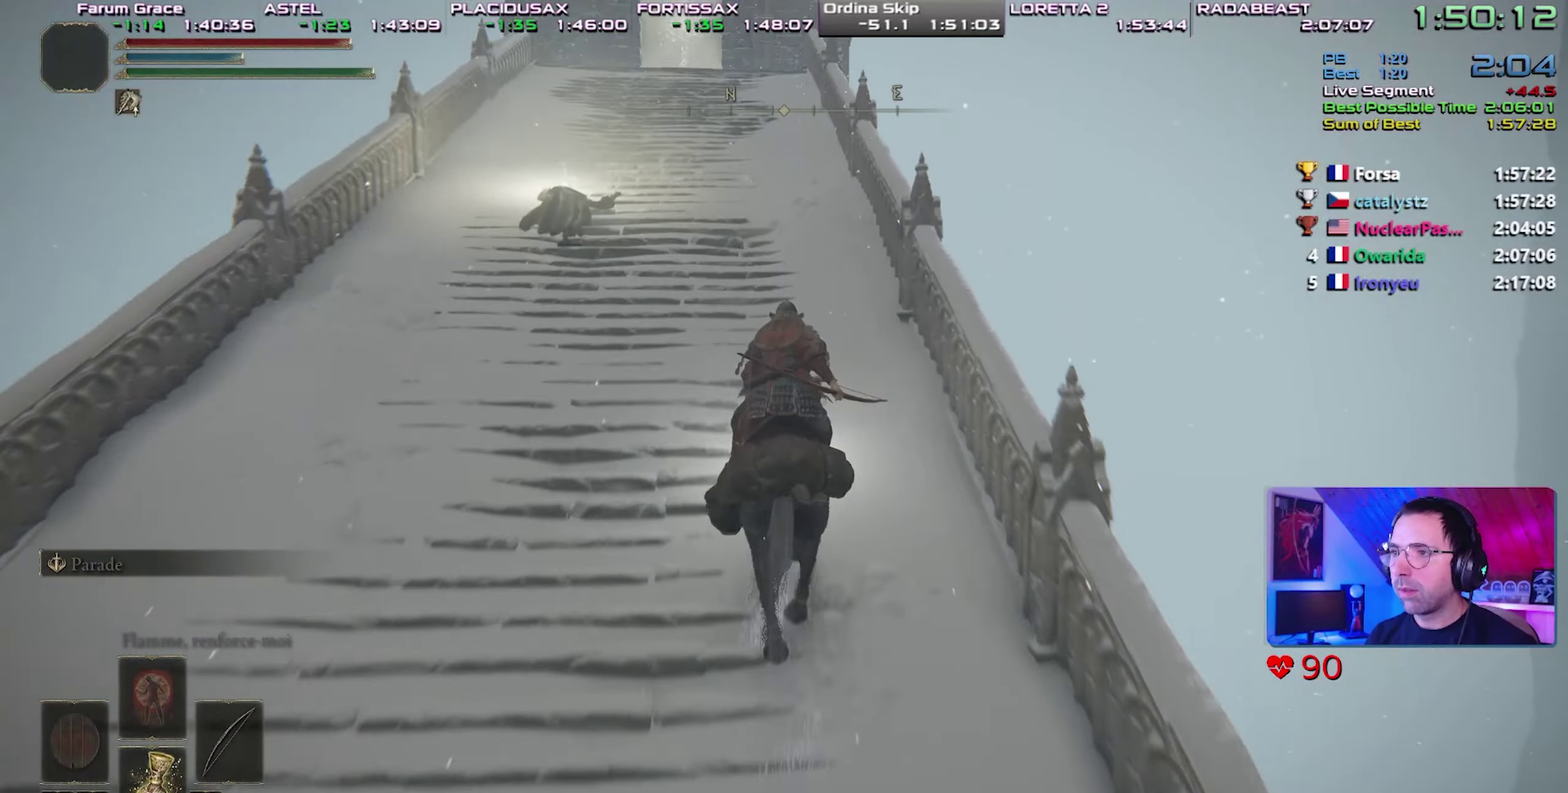
{"buttons": [], "events": []}
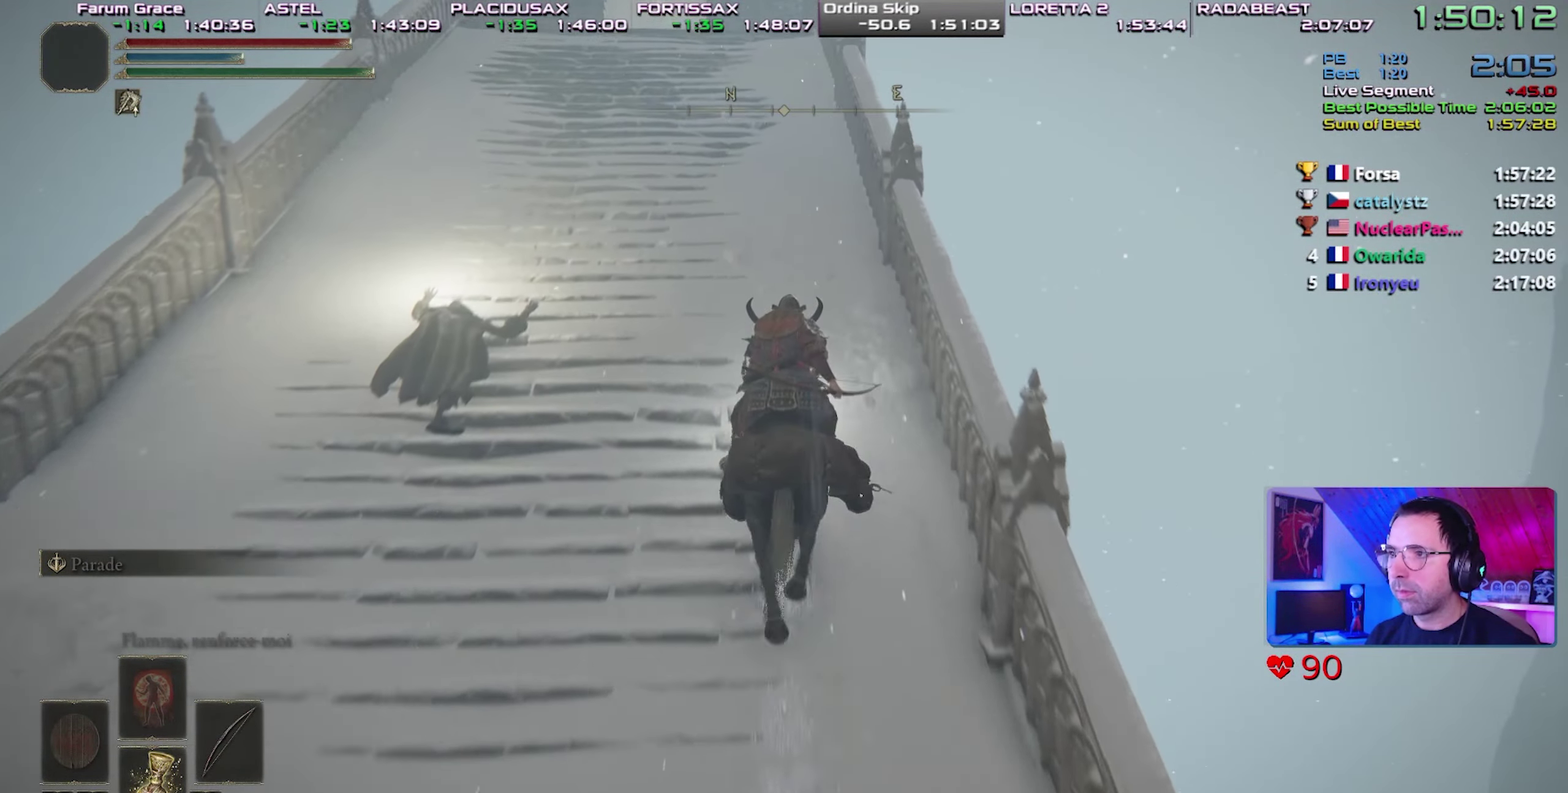
{"buttons": ["TRIANGLE"], "events": [[317, "TRIANGLE", "down"]]}
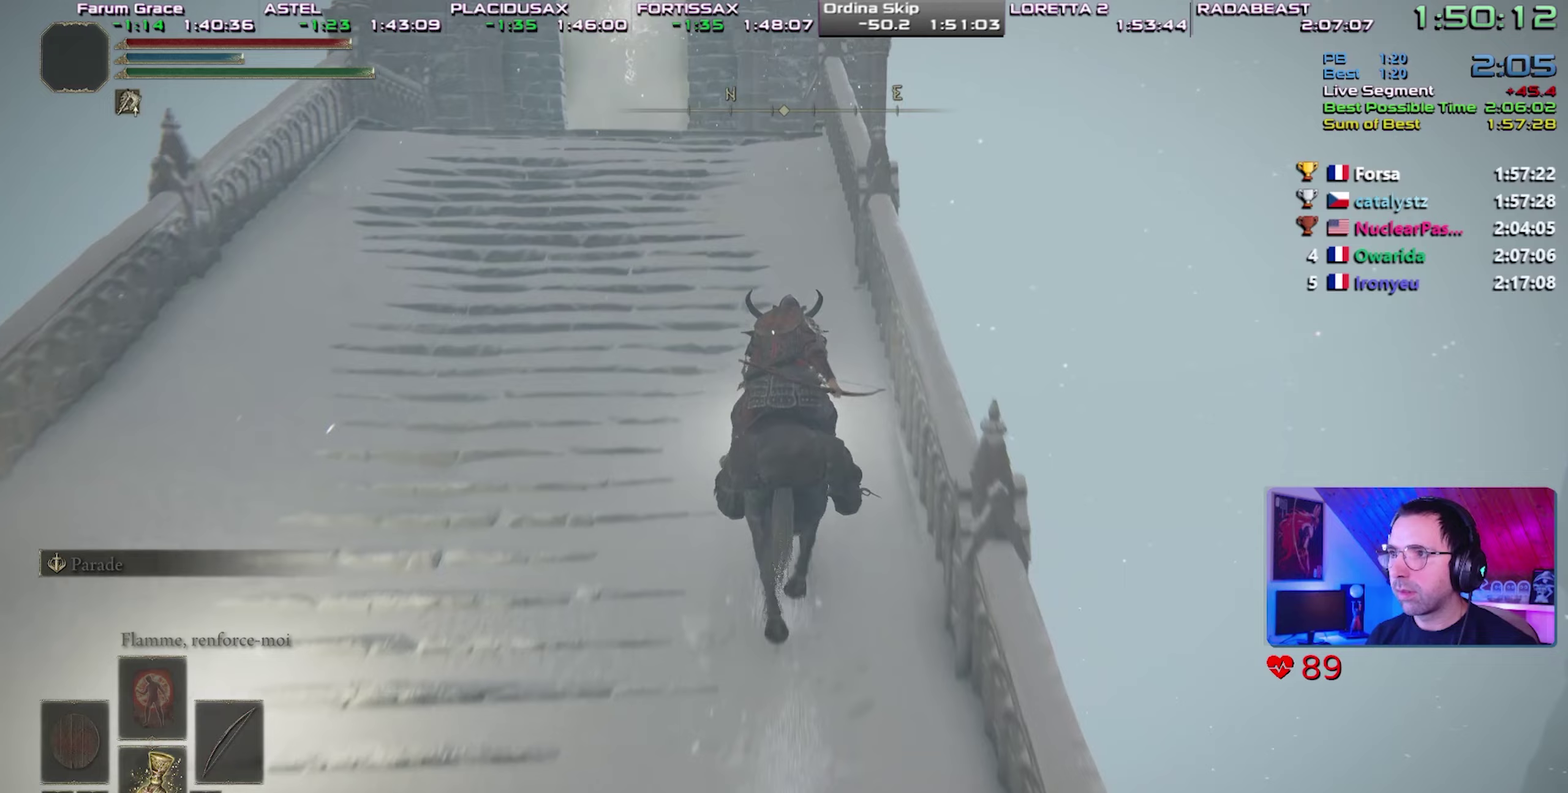
{"buttons": [], "events": [[33, "DPAD_UP", "down"], [150, "DPAD_UP", "up"], [267, "TRIANGLE", "up"]]}
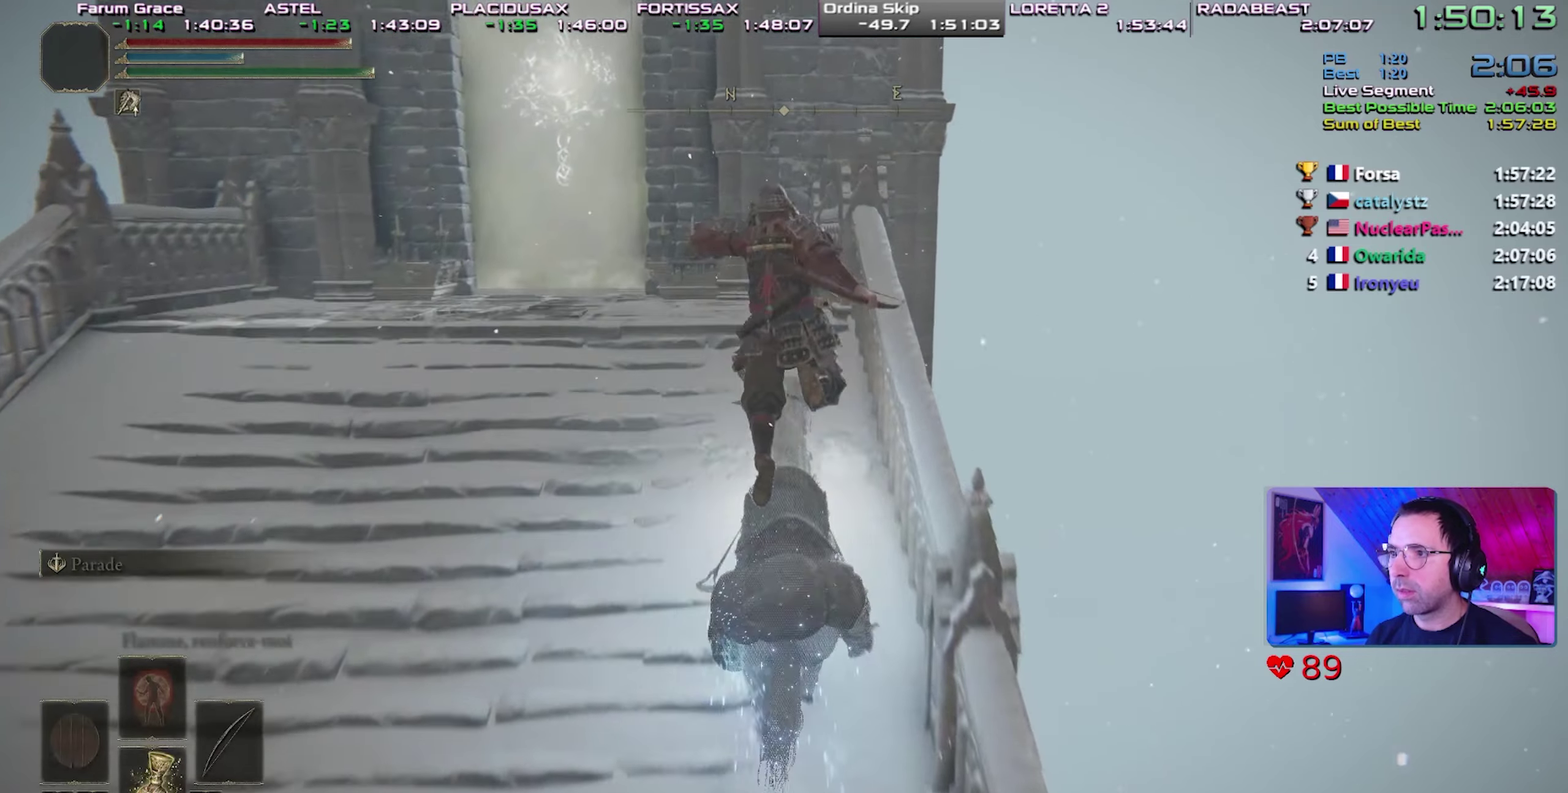
{"buttons": [], "events": []}